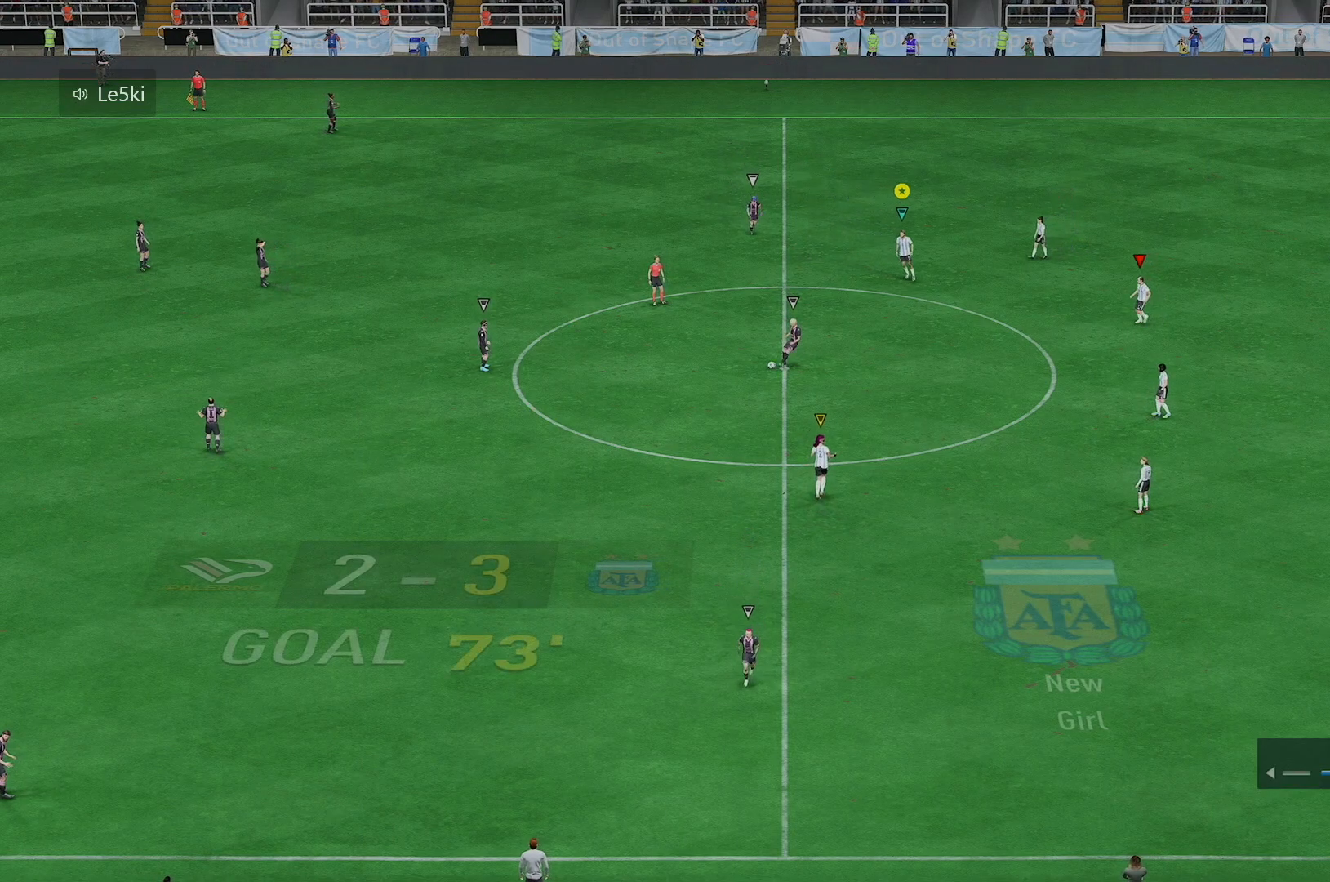
Gameplay with a controller (Xbox layout); each line is a JSON object with the inputs held at the frame after it. "events" lists button and stick changes between this image and that frame as [ms after this image, input, new state], when the widget could be followed in between. Not read: L3 R3.
{"buttons": ["L2", "R1"], "left_stick": "left", "right_stick": "down", "events": [[34, "L2", "up"], [284, "R2", "up"], [367, "L2", "down"], [367, "left_stick", "down-left"], [434, "R1", "down"], [501, "left_stick", "left"]]}
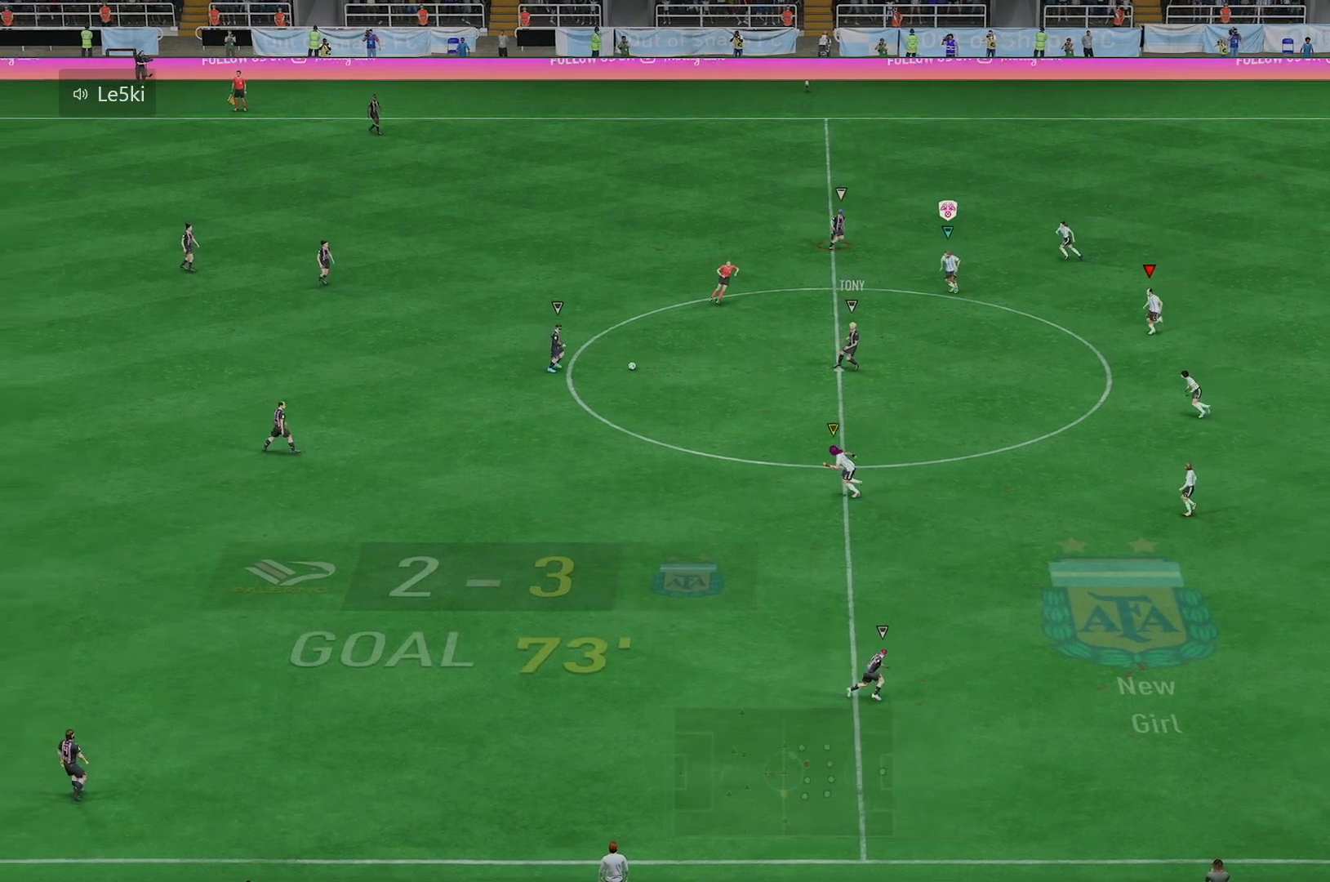
{"buttons": ["R2"], "left_stick": "down-left", "right_stick": "down", "events": [[167, "R1", "up"], [234, "left_stick", "down-left"], [284, "L2", "up"], [334, "R2", "down"]]}
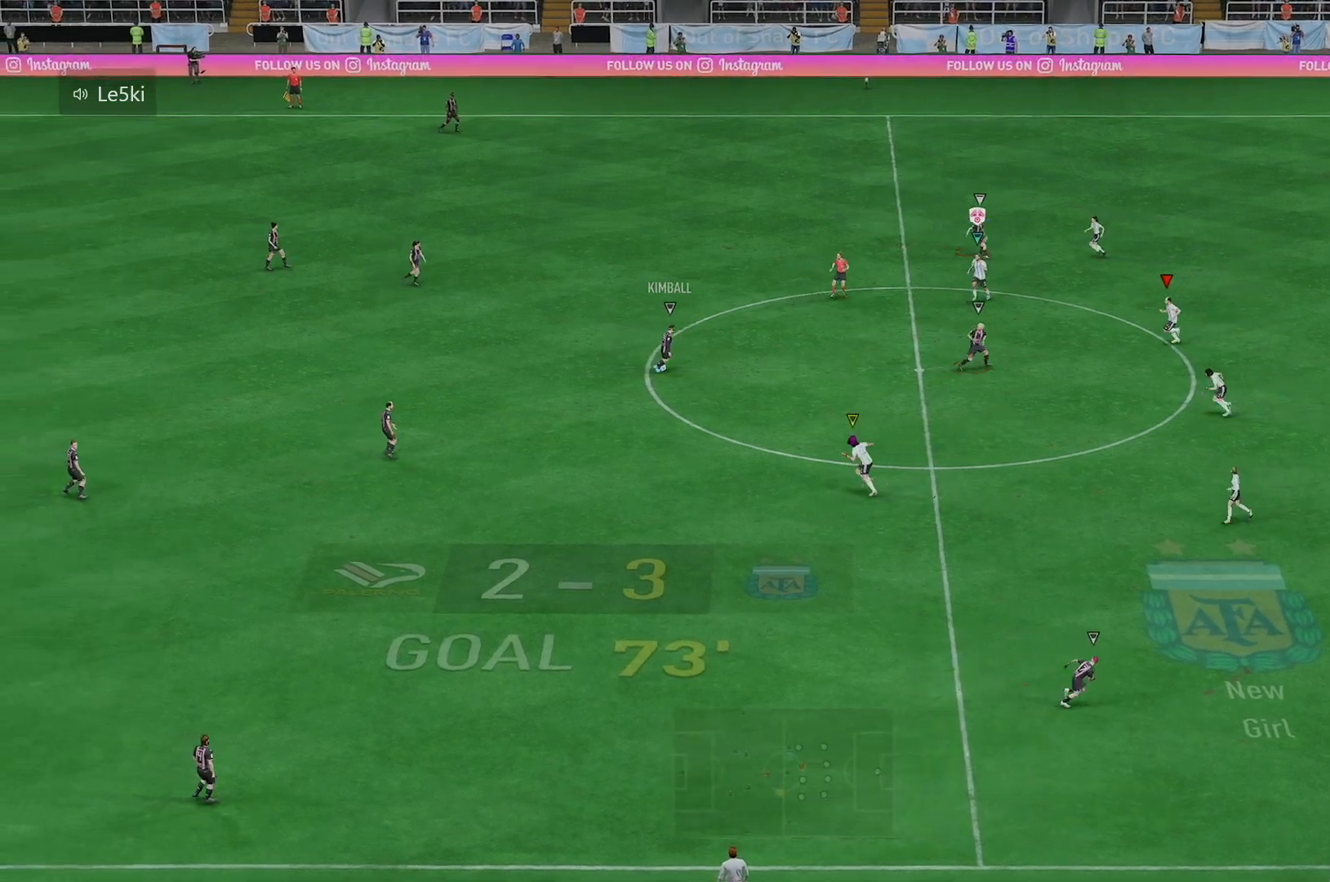
{"buttons": ["R2"], "left_stick": "down-left", "right_stick": "down", "events": []}
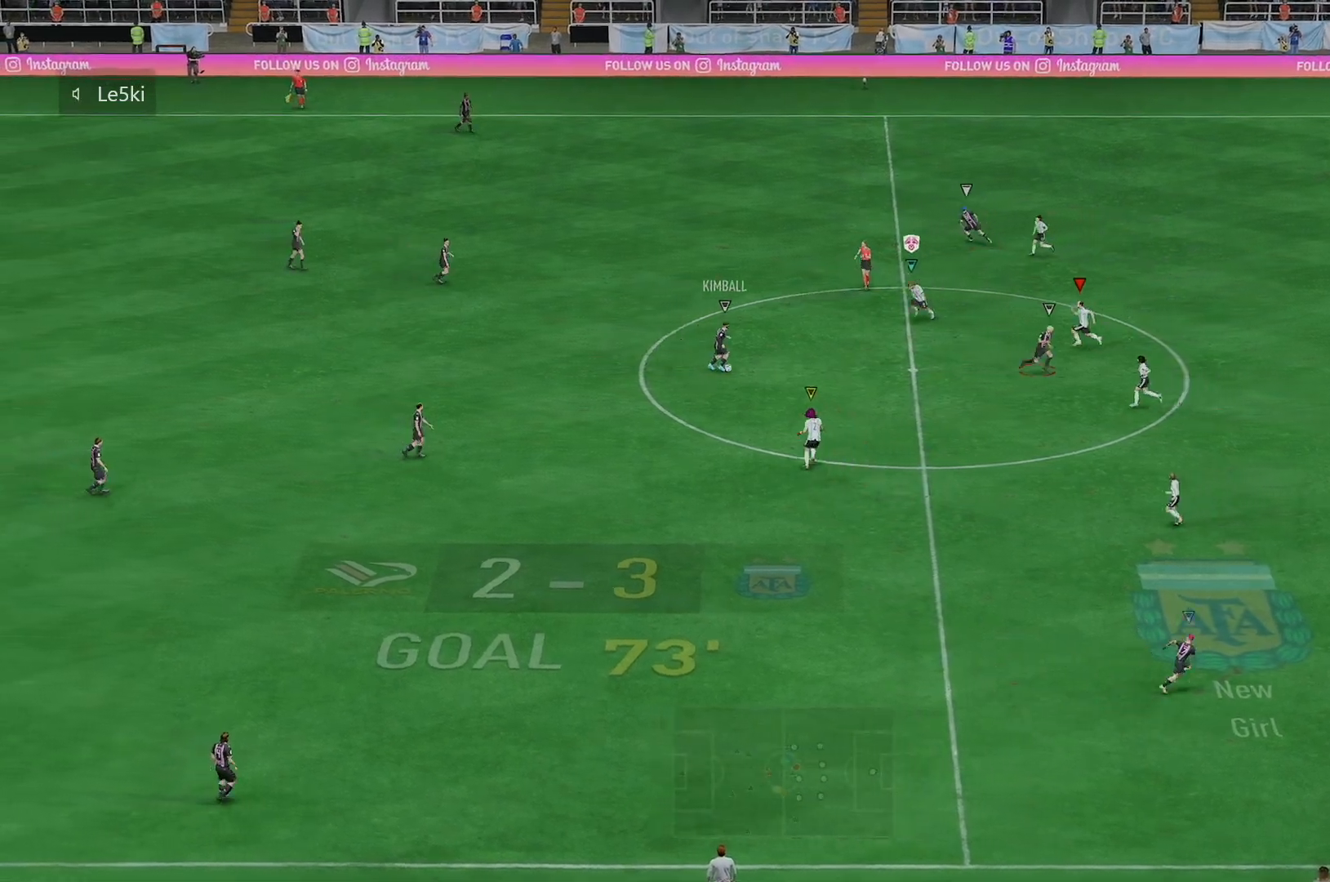
{"buttons": ["R2"], "left_stick": "down", "right_stick": "down", "events": [[450, "left_stick", "down"]]}
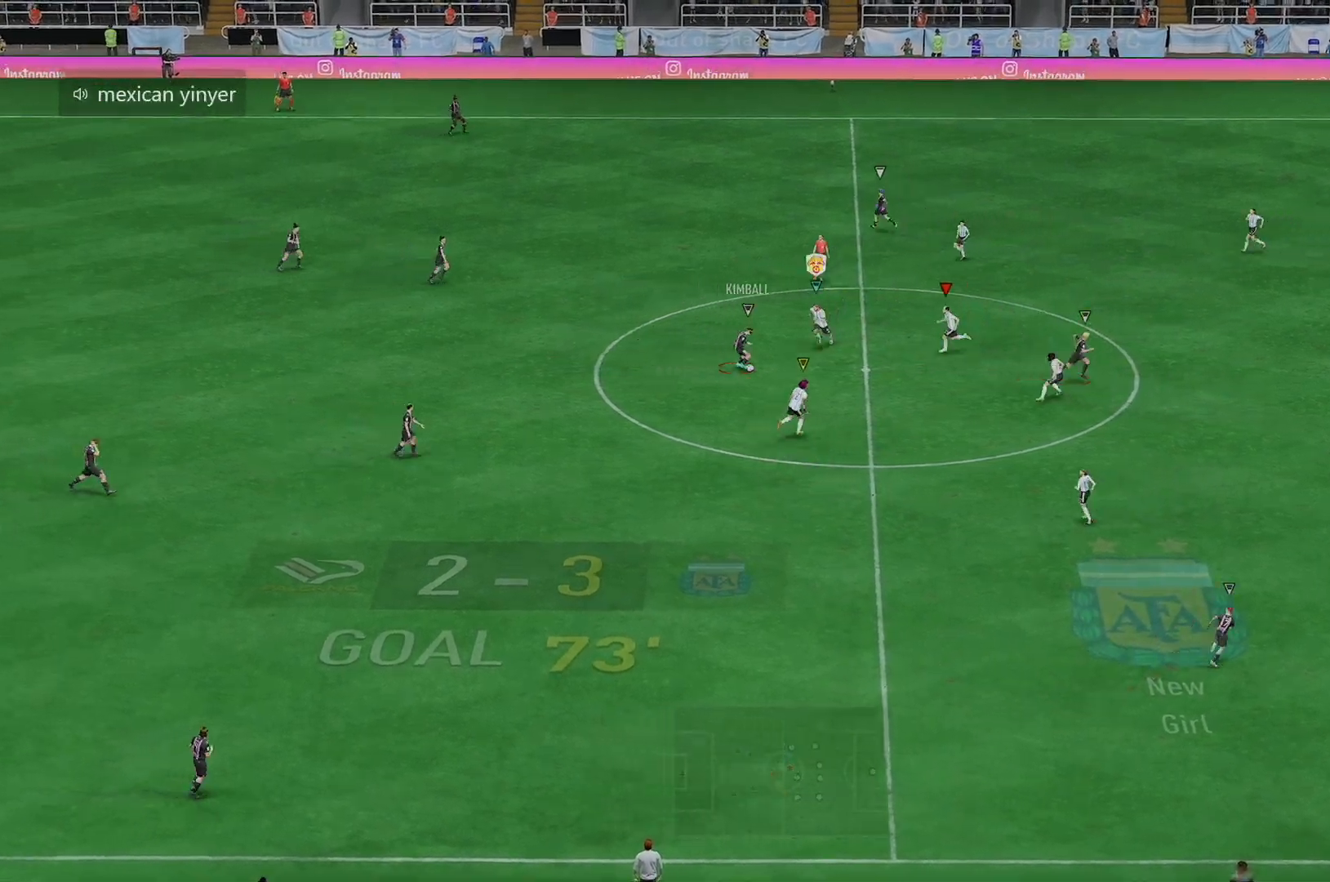
{"buttons": ["R2"], "left_stick": "down", "right_stick": "down", "events": []}
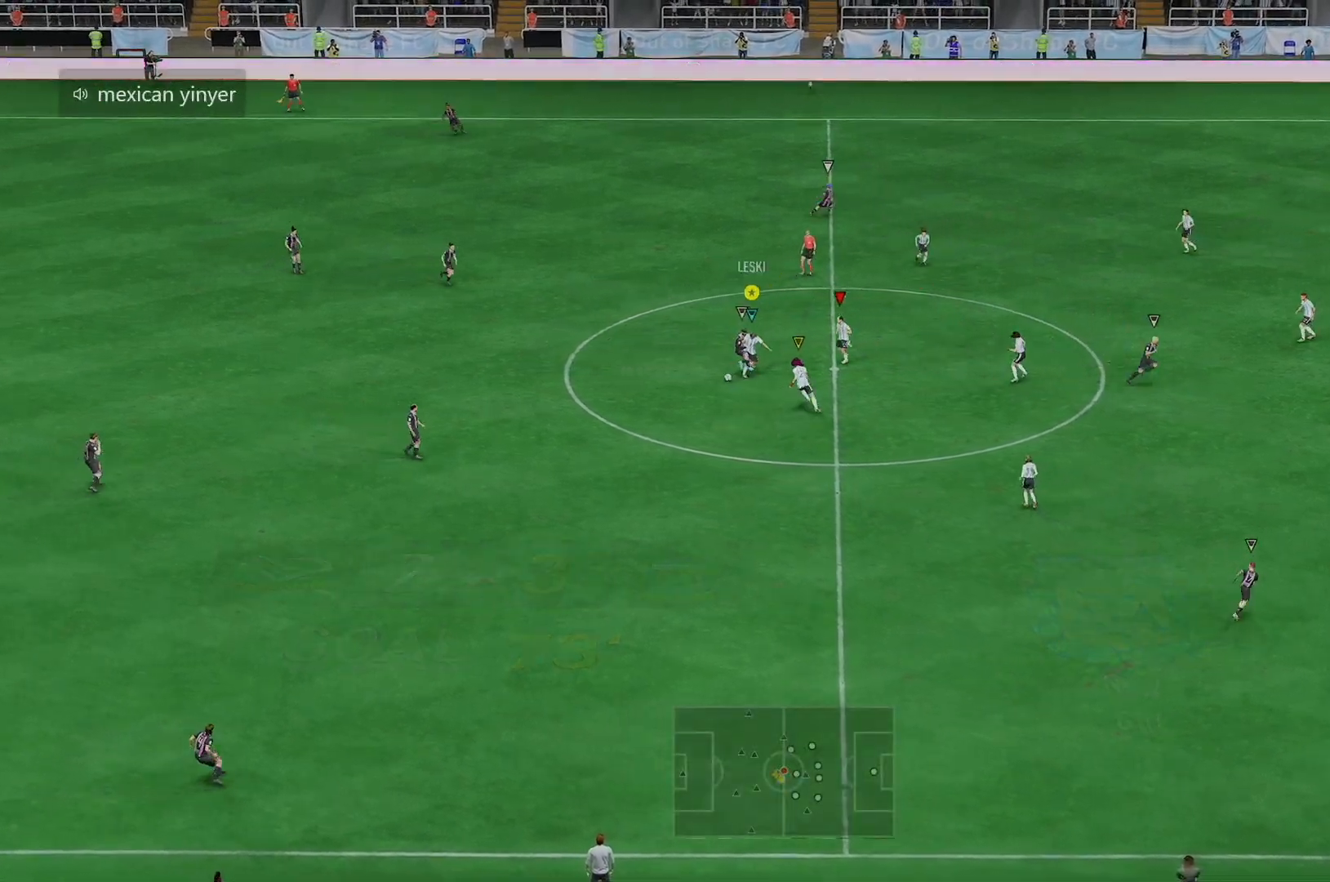
{"buttons": ["R2"], "left_stick": "down-left", "right_stick": "down", "events": [[50, "left_stick", "down-left"]]}
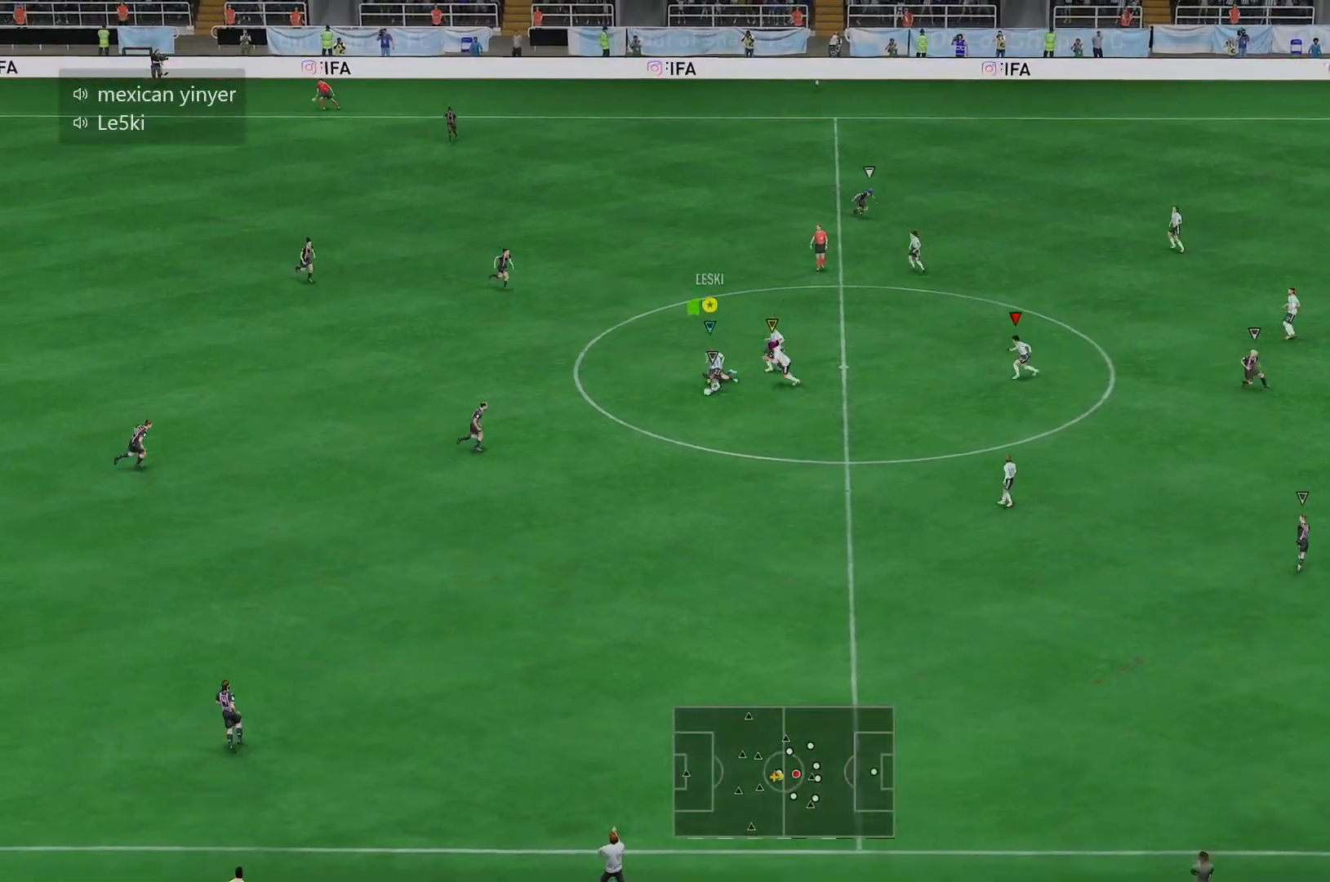
{"buttons": [], "left_stick": "down", "right_stick": "right", "events": [[50, "left_stick", "down"], [468, "R2", "up"], [484, "right_stick", "right"]]}
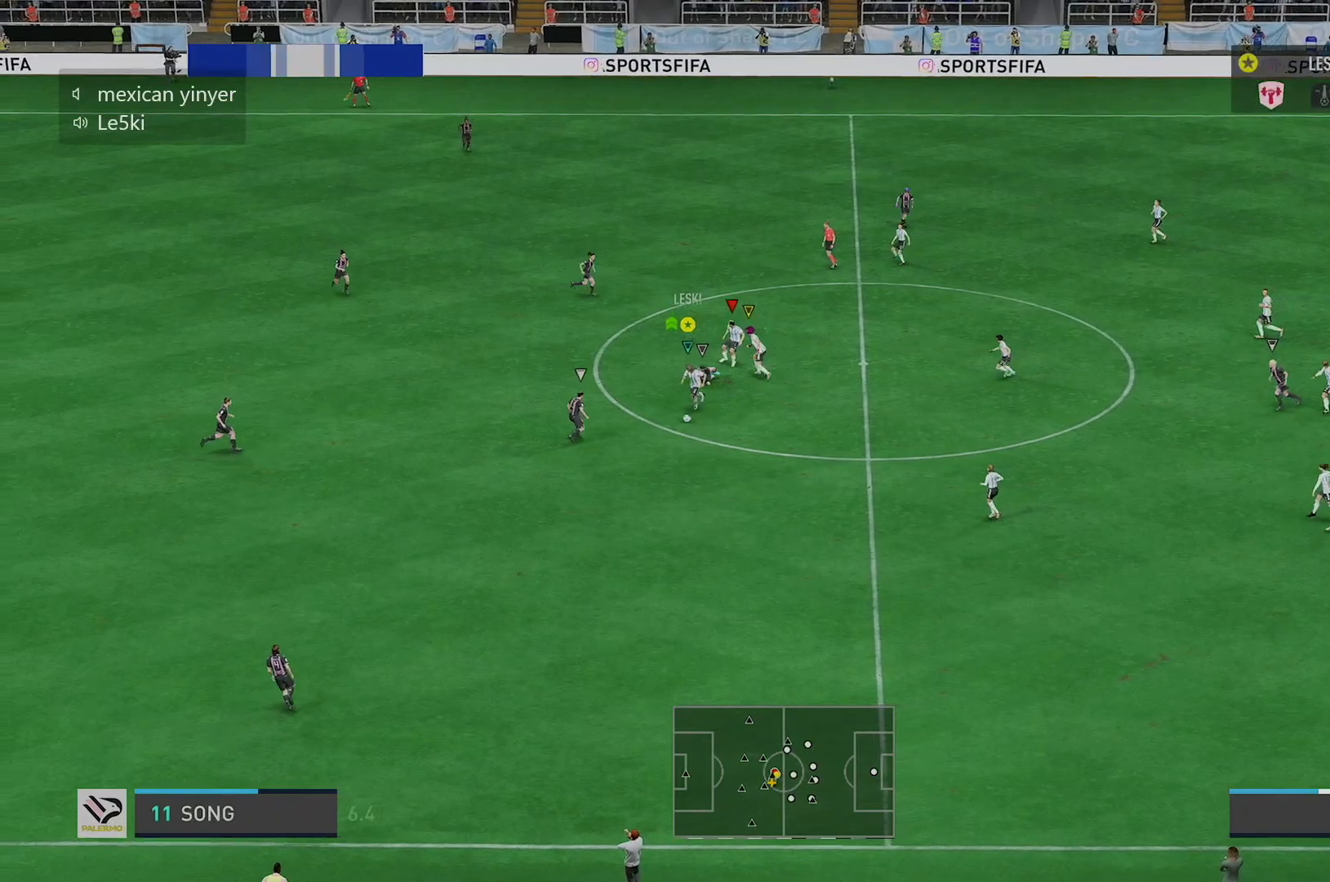
{"buttons": ["A"], "left_stick": "down-left", "right_stick": "center", "events": [[33, "left_stick", "center"], [167, "right_stick", "down"], [234, "left_stick", "down-left"], [234, "right_stick", "center"], [300, "left_stick", "left"], [334, "A", "down"], [400, "left_stick", "down-left"]]}
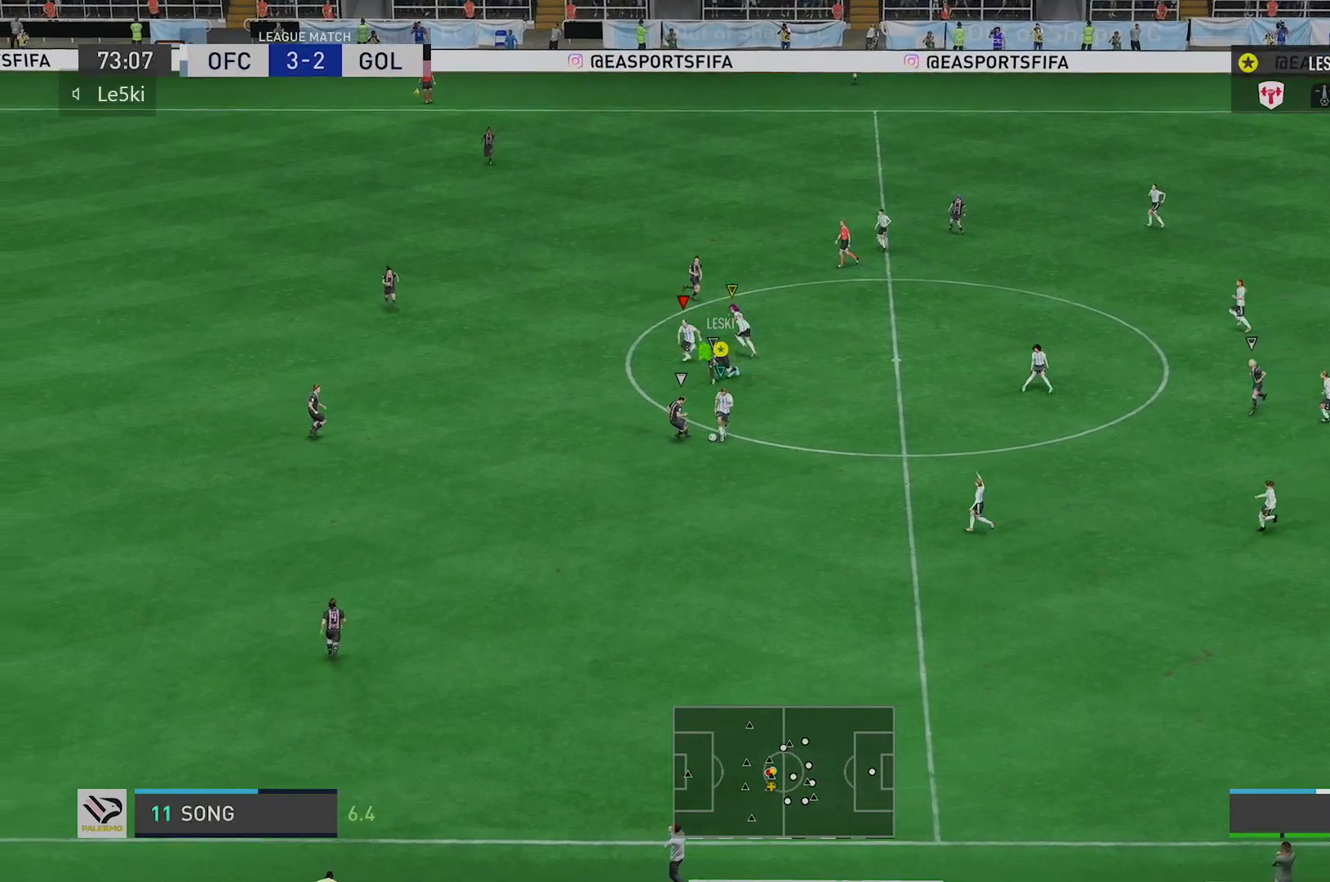
{"buttons": ["R2"], "left_stick": "down-left", "right_stick": "center", "events": [[267, "A", "up"], [484, "R2", "down"]]}
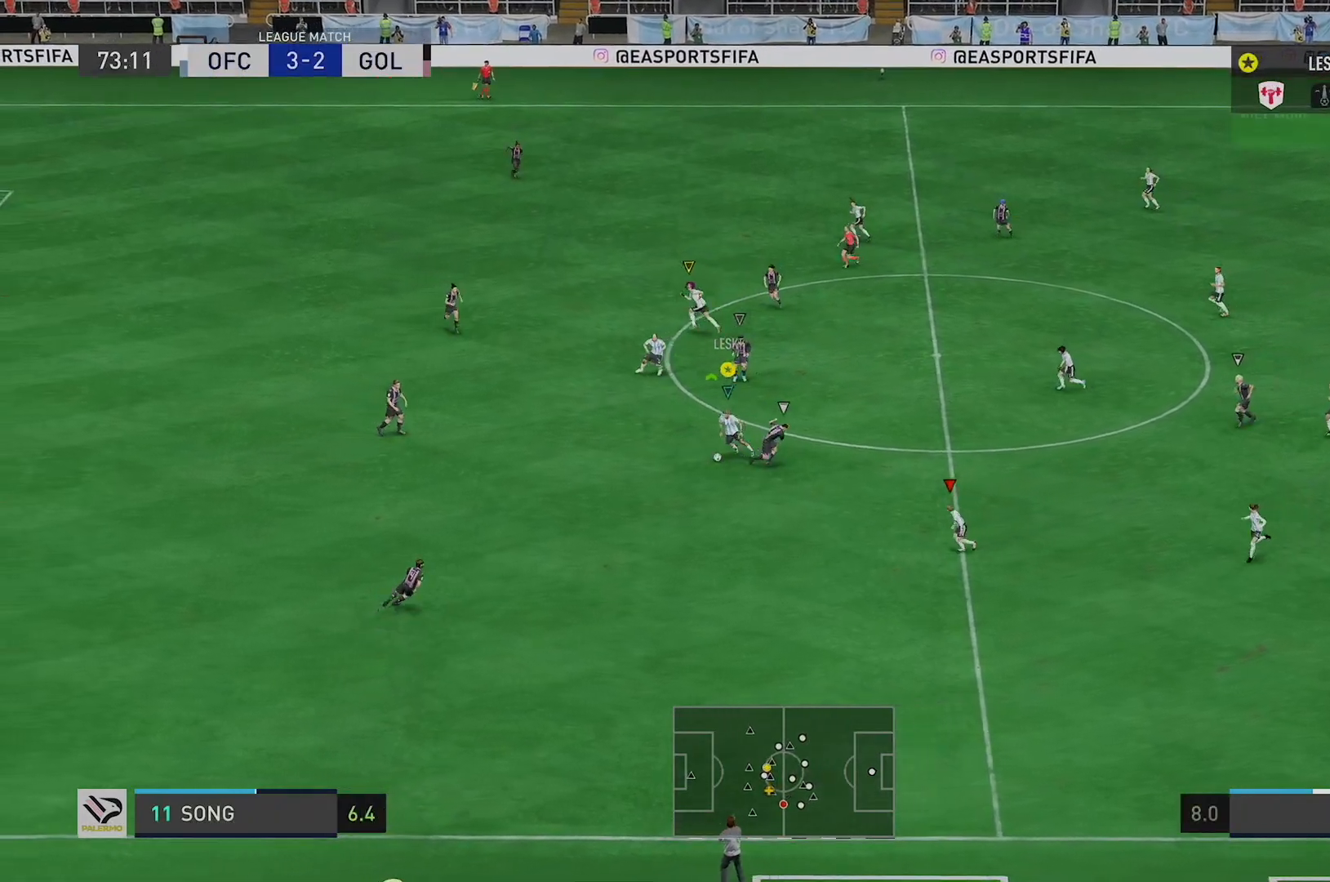
{"buttons": ["R2"], "left_stick": "down-left", "right_stick": "center", "events": []}
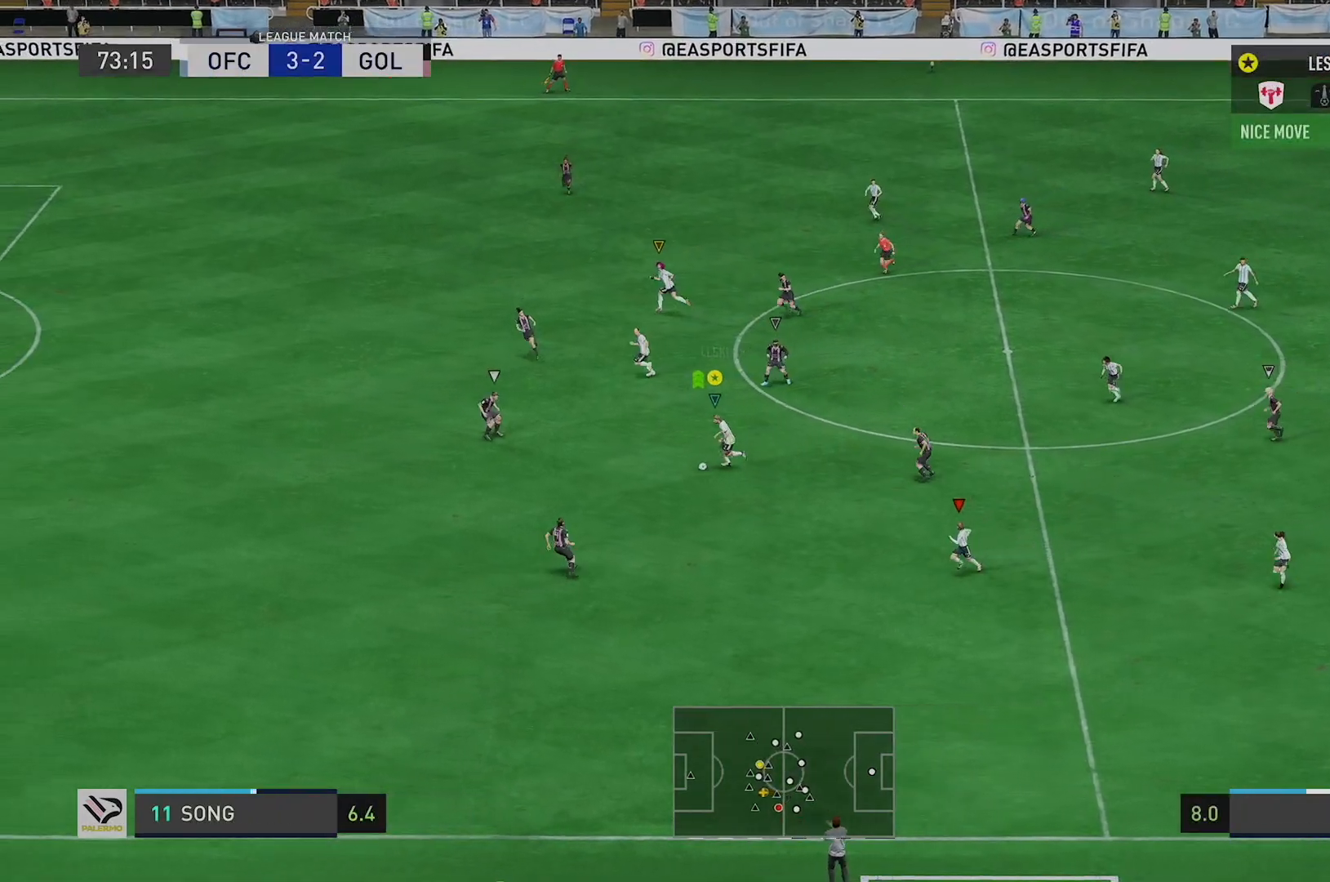
{"buttons": ["R1"], "left_stick": "center", "right_stick": "left", "events": [[101, "left_stick", "left"], [201, "R2", "up"], [201, "left_stick", "down-left"], [234, "R1", "down"], [251, "right_stick", "down"], [301, "left_stick", "center"], [434, "right_stick", "left"]]}
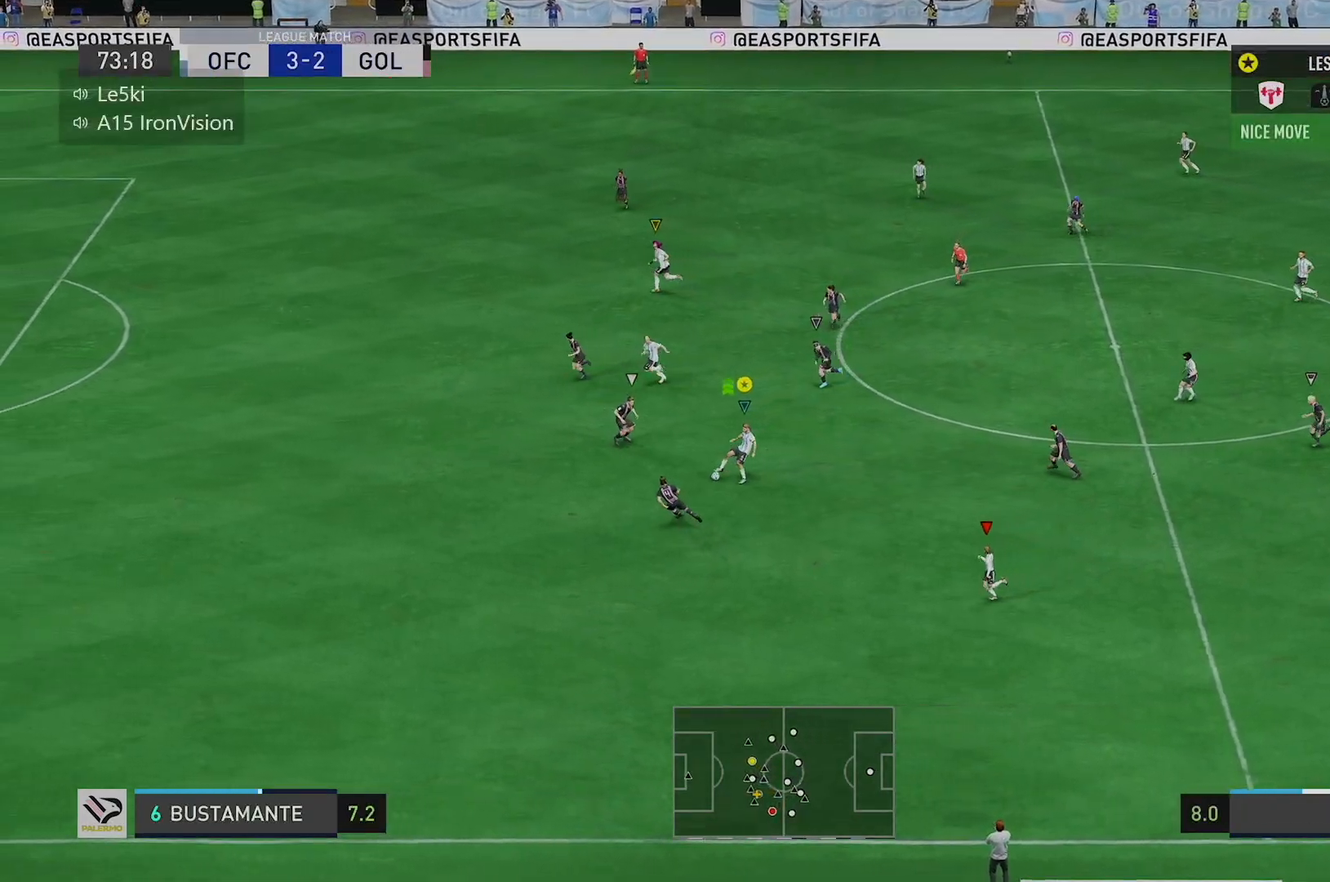
{"buttons": [], "left_stick": "up-left", "right_stick": "center", "events": [[33, "right_stick", "center"], [67, "R1", "up"], [133, "left_stick", "up-left"], [200, "Y", "down"], [450, "Y", "up"]]}
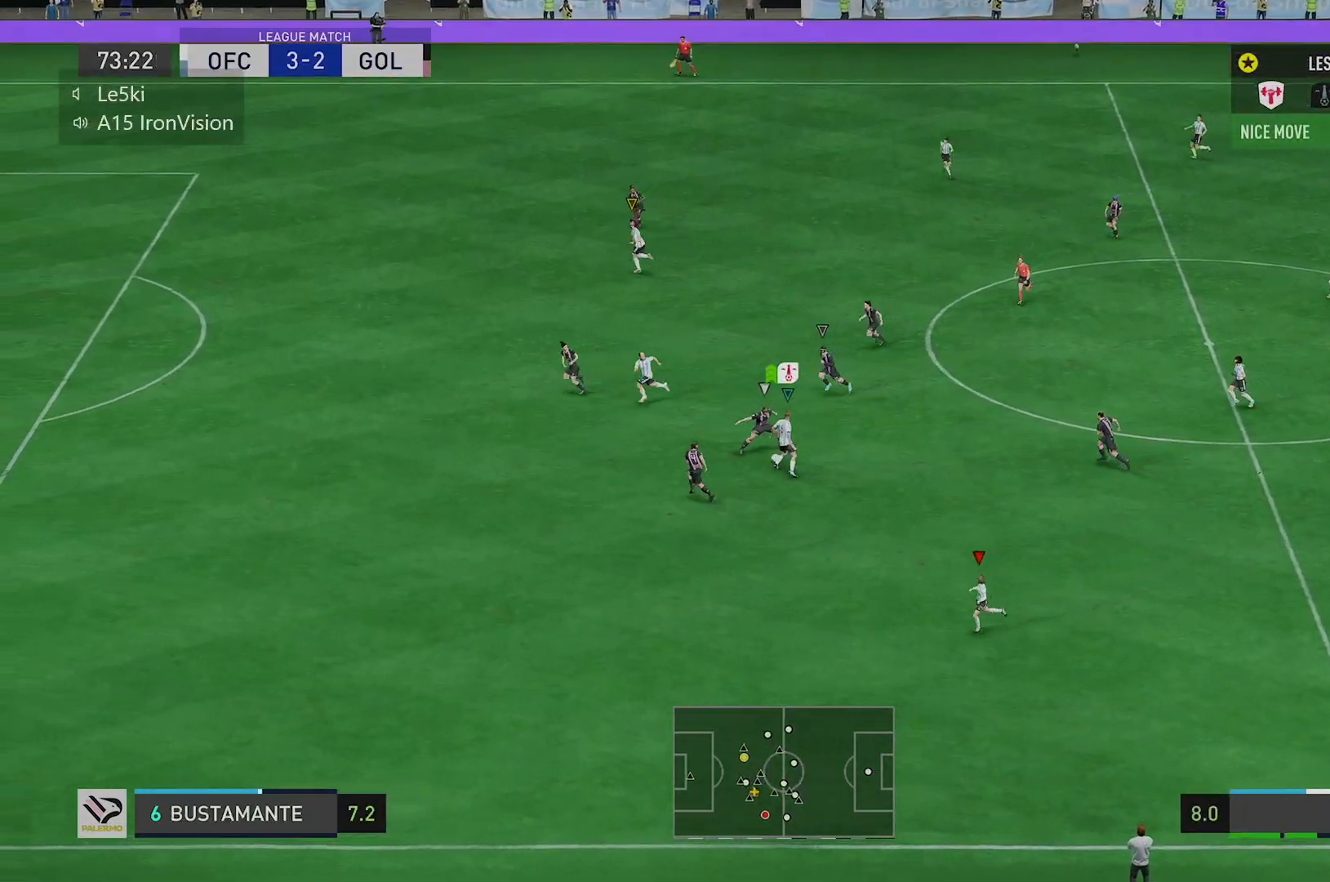
{"buttons": [], "left_stick": "up-left", "right_stick": "center", "events": []}
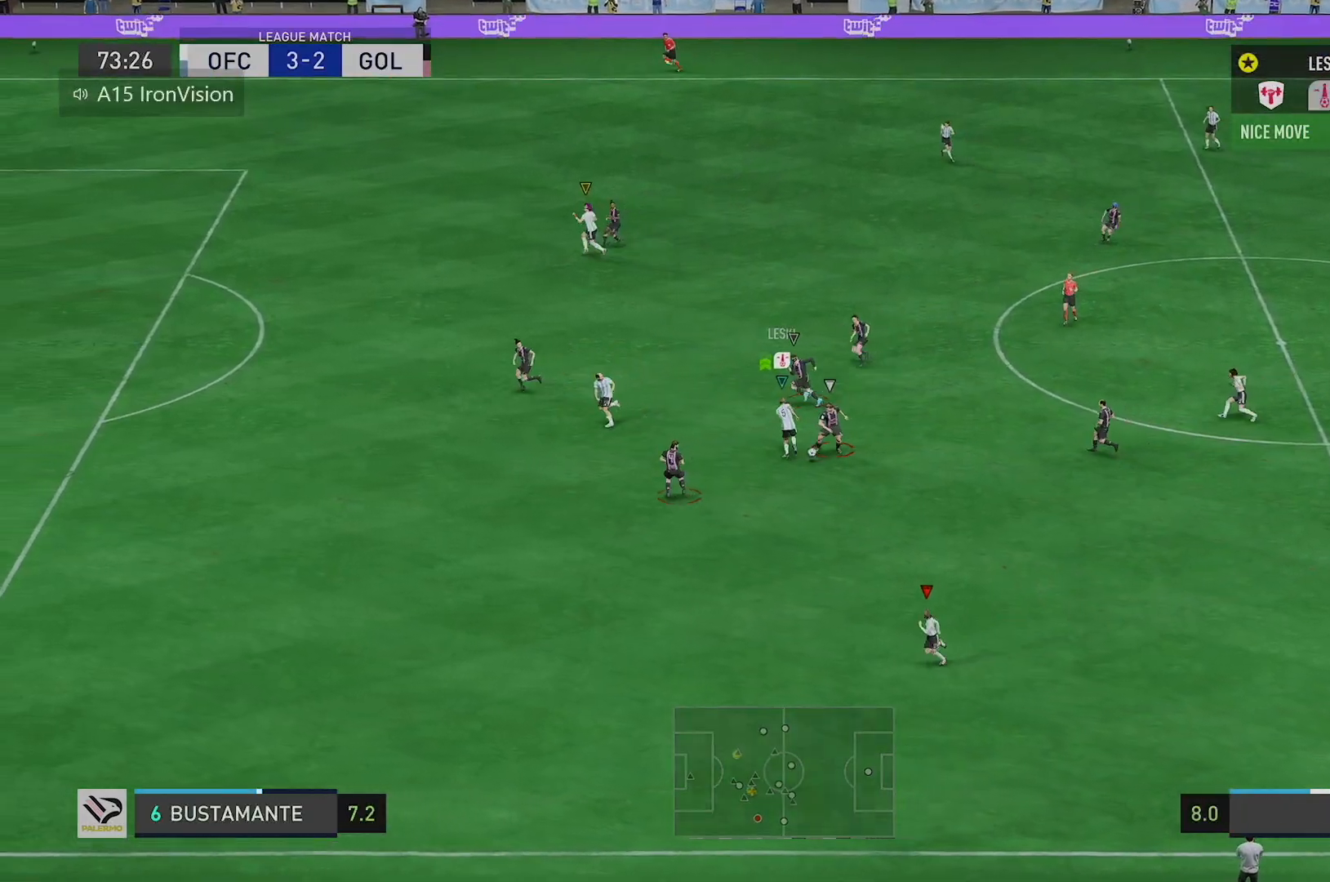
{"buttons": ["L2", "R2"], "left_stick": "up-right", "right_stick": "center", "events": [[250, "L2", "down"], [300, "R2", "down"], [467, "left_stick", "up-right"]]}
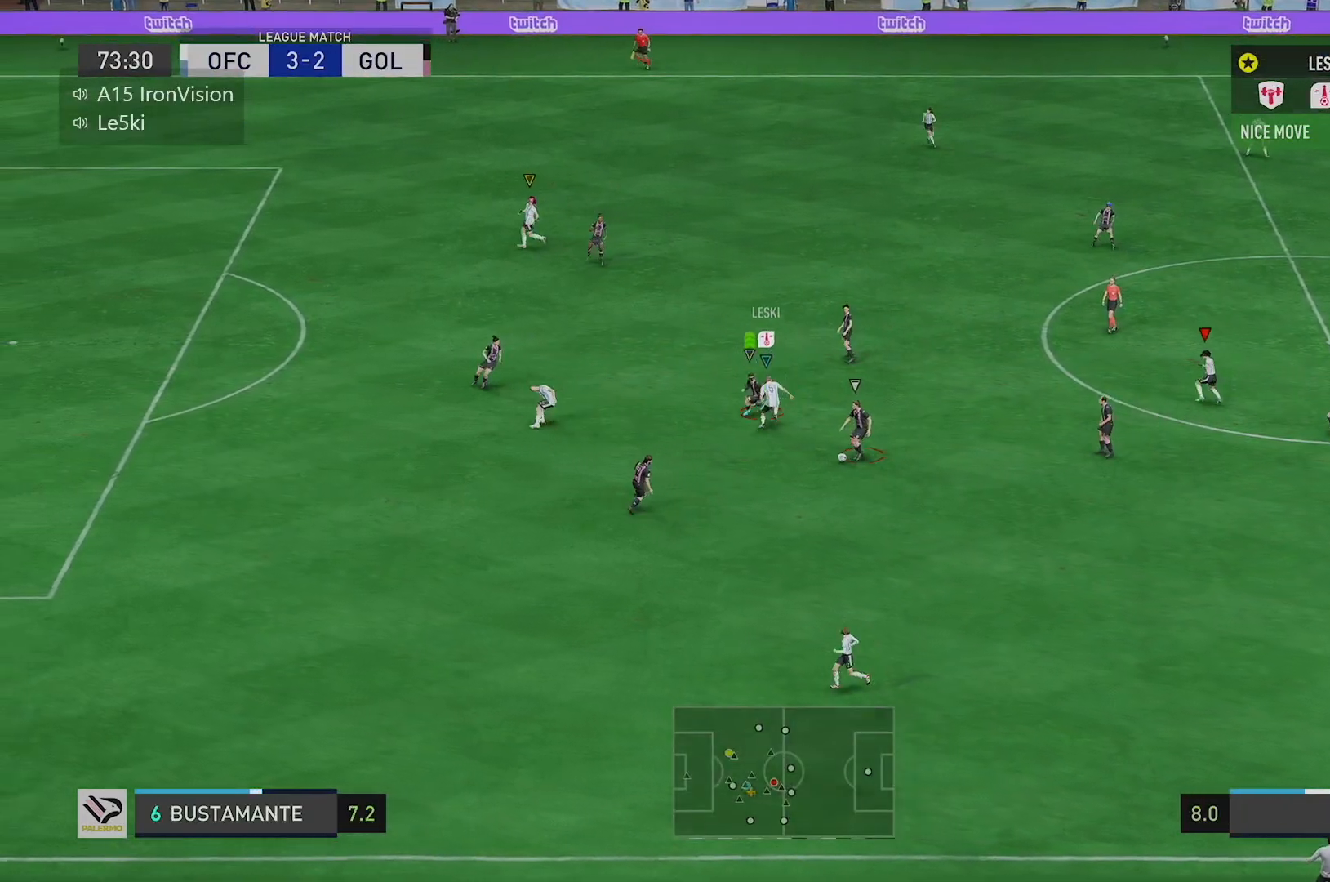
{"buttons": ["L2", "R2"], "left_stick": "right", "right_stick": "center", "events": [[367, "left_stick", "right"]]}
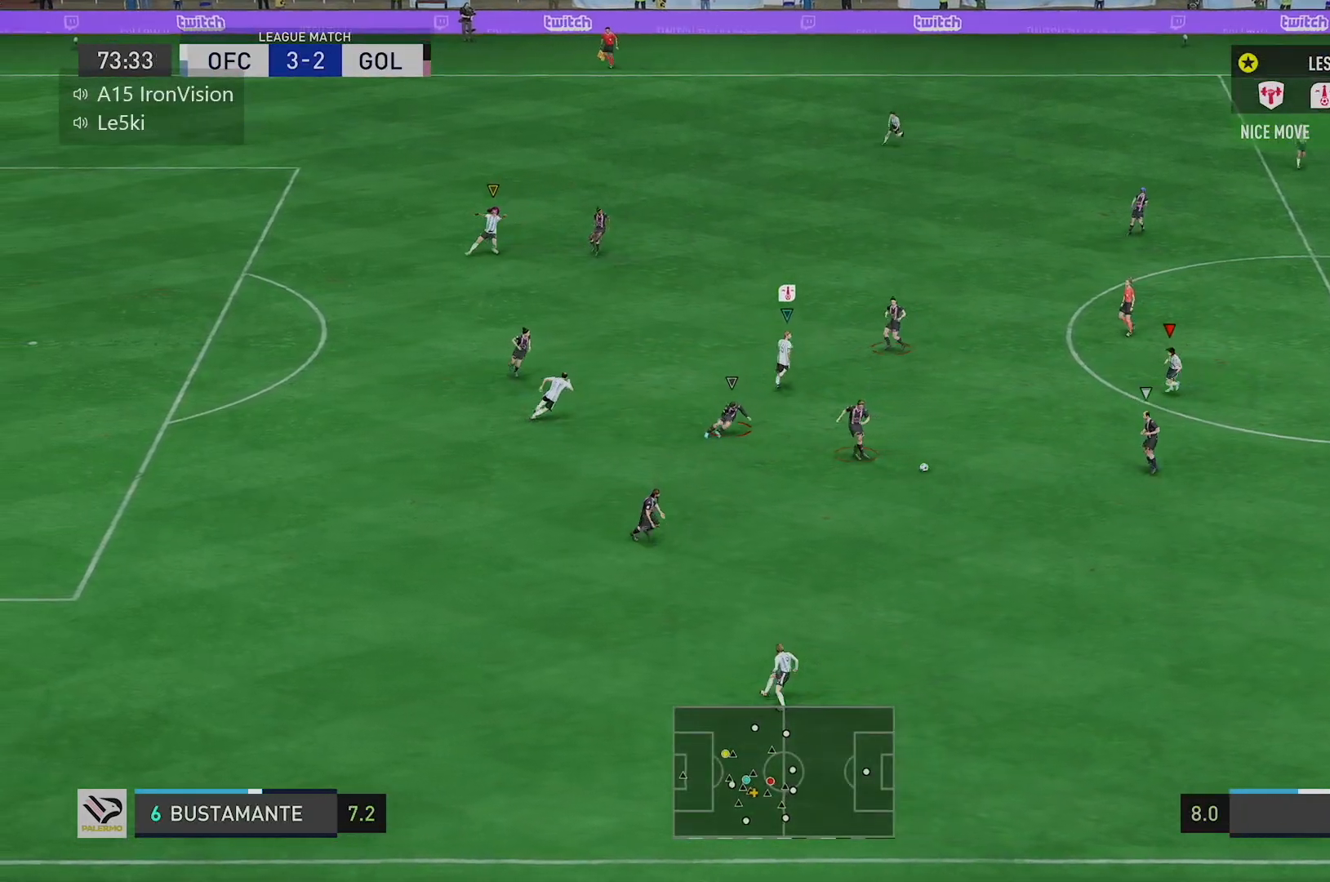
{"buttons": ["L2", "R1", "R2"], "left_stick": "right", "right_stick": "center", "events": [[350, "R1", "down"]]}
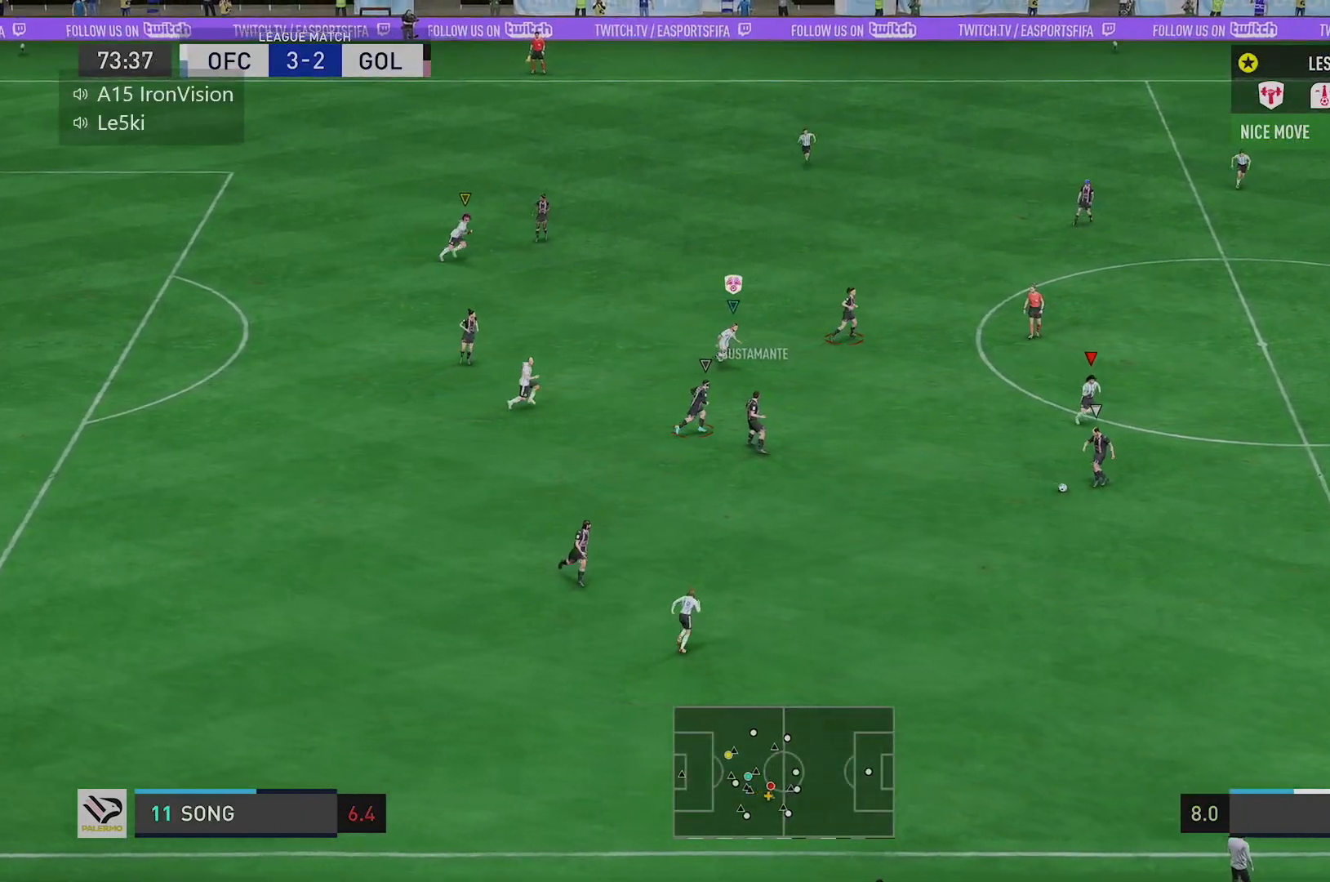
{"buttons": ["R1", "R2"], "left_stick": "right", "right_stick": "center", "events": [[401, "L2", "up"]]}
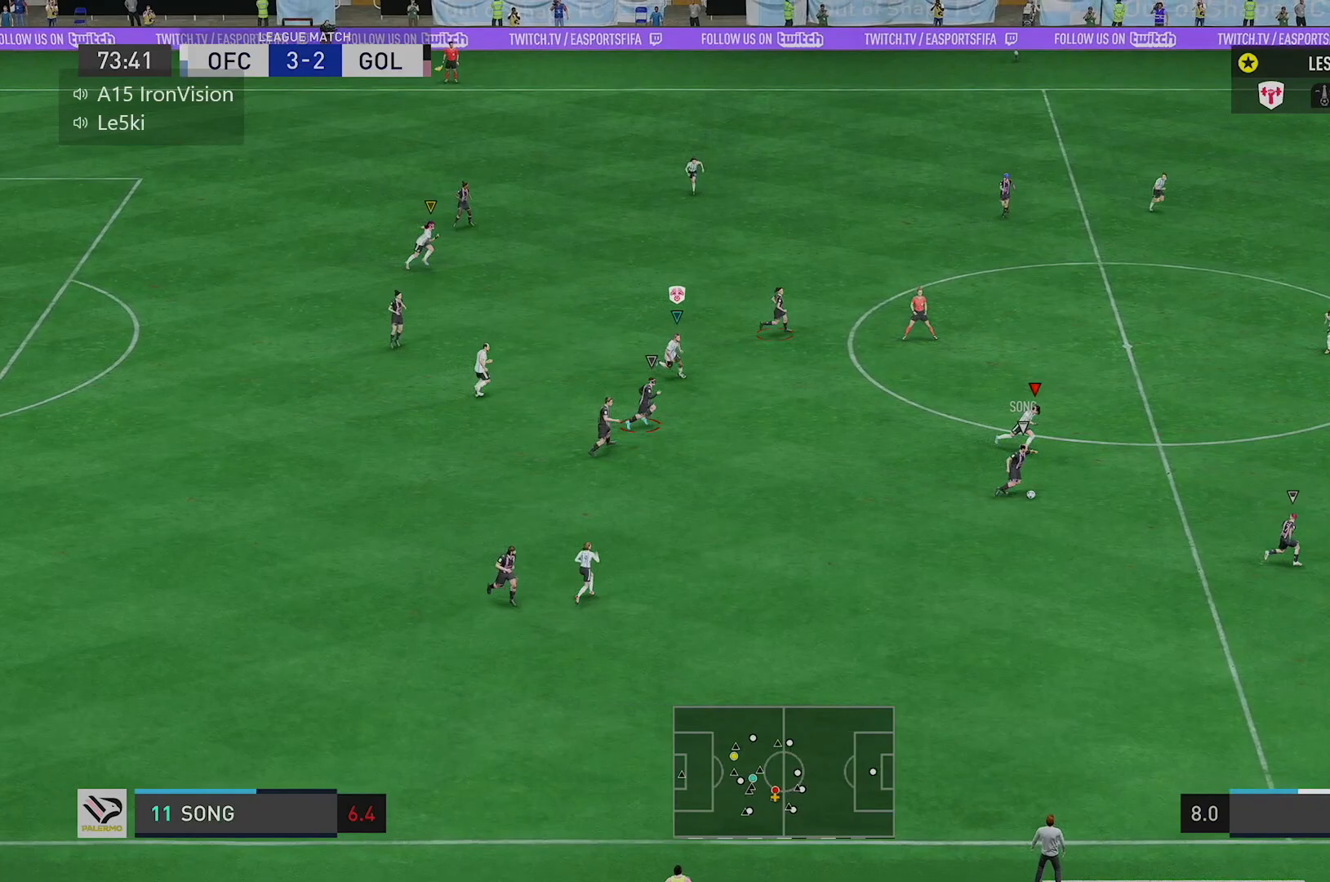
{"buttons": ["R1", "R2"], "left_stick": "right", "right_stick": "center", "events": []}
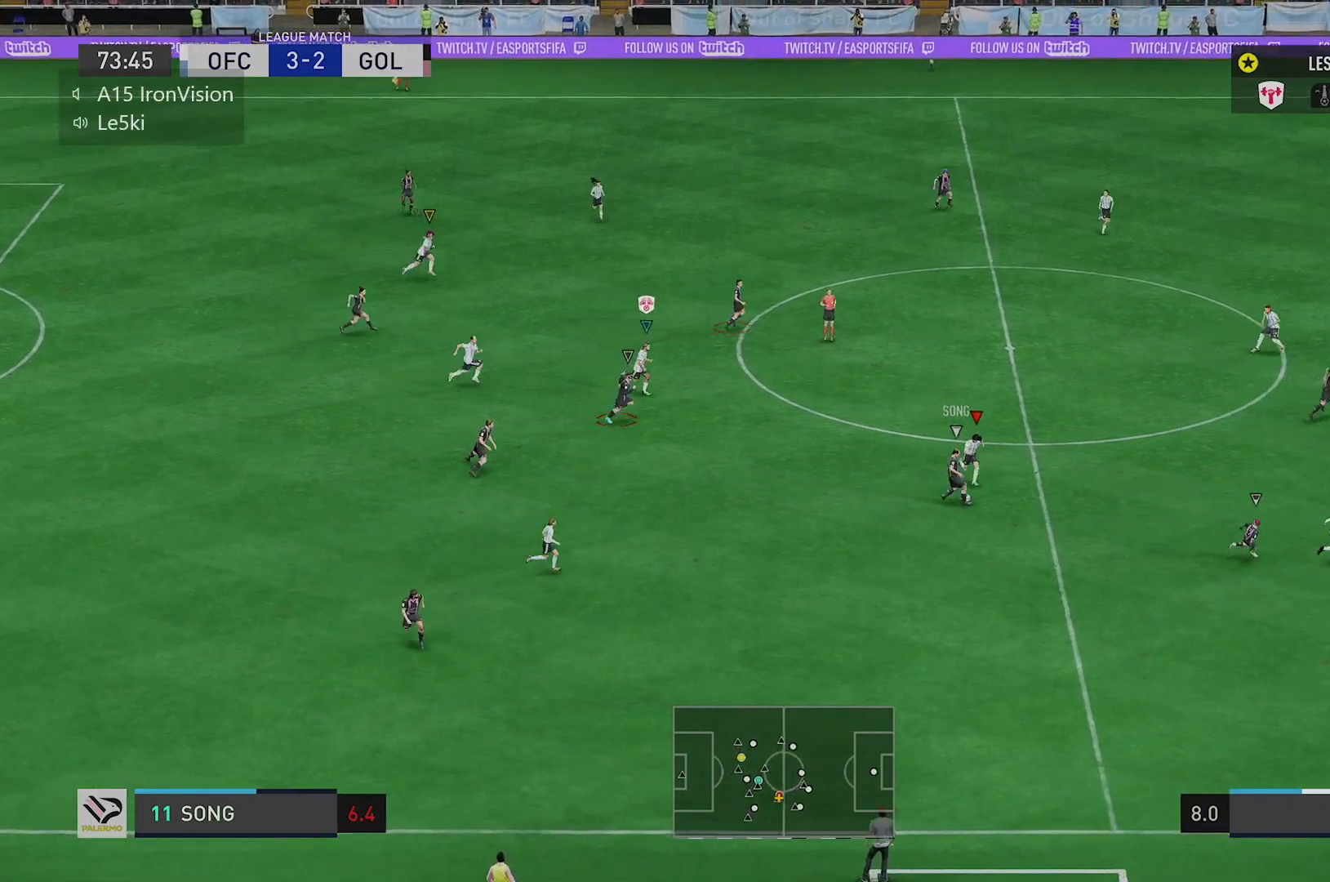
{"buttons": [], "left_stick": "down-right", "right_stick": "center", "events": [[151, "R1", "up"], [284, "left_stick", "down-right"], [317, "R2", "up"]]}
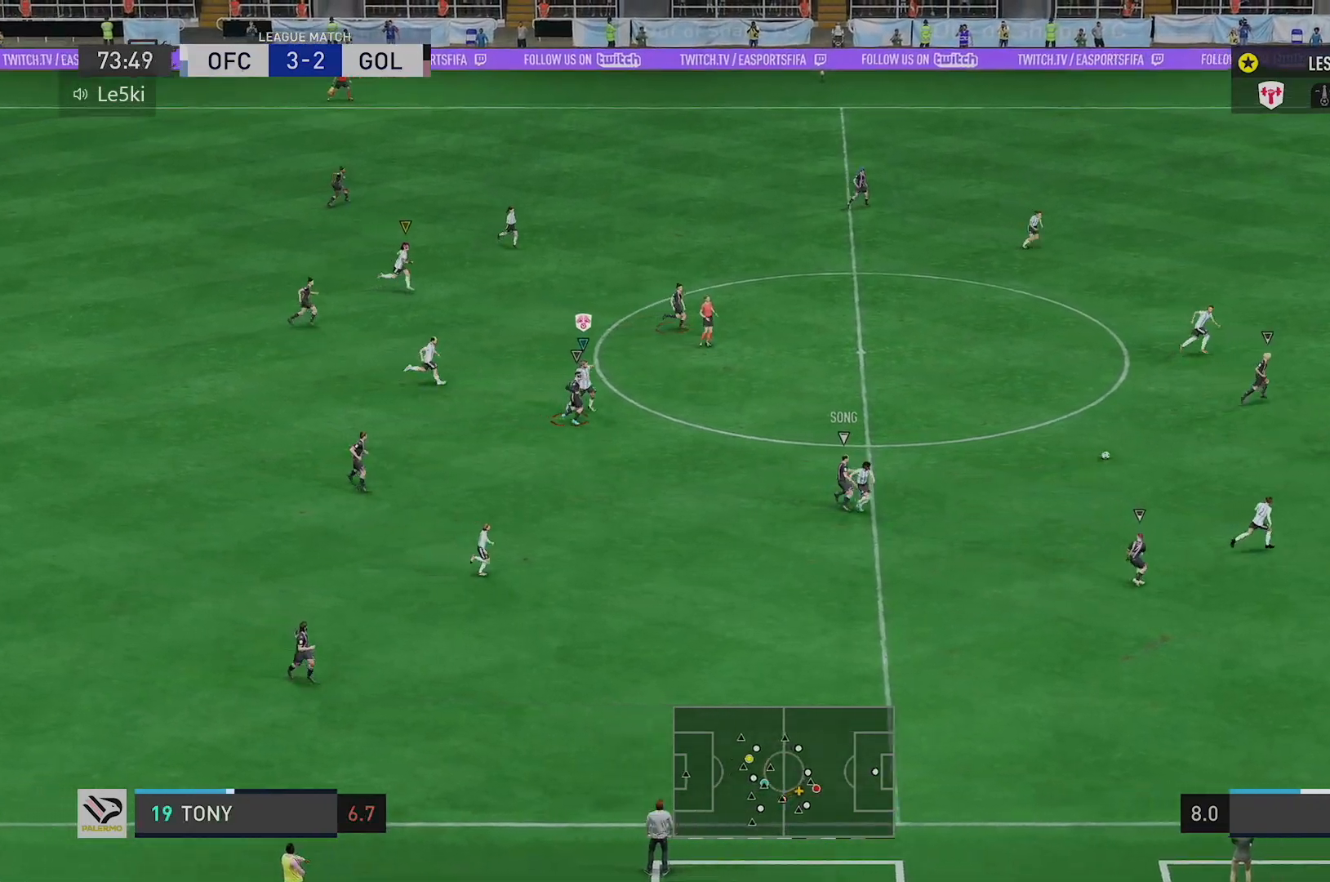
{"buttons": ["R2"], "left_stick": "right", "right_stick": "center", "events": [[100, "left_stick", "right"], [434, "R2", "down"]]}
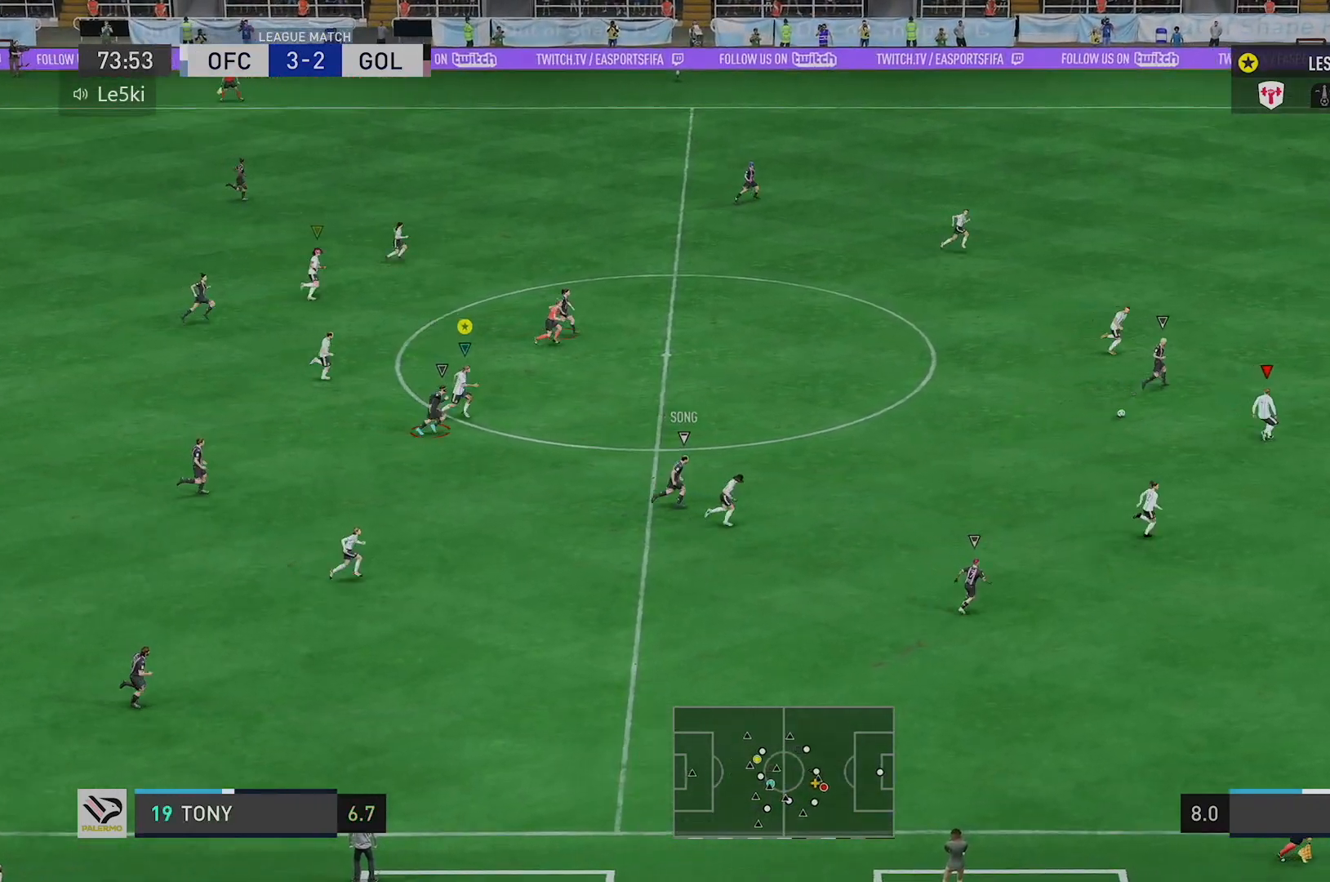
{"buttons": ["R2"], "left_stick": "right", "right_stick": "center", "events": []}
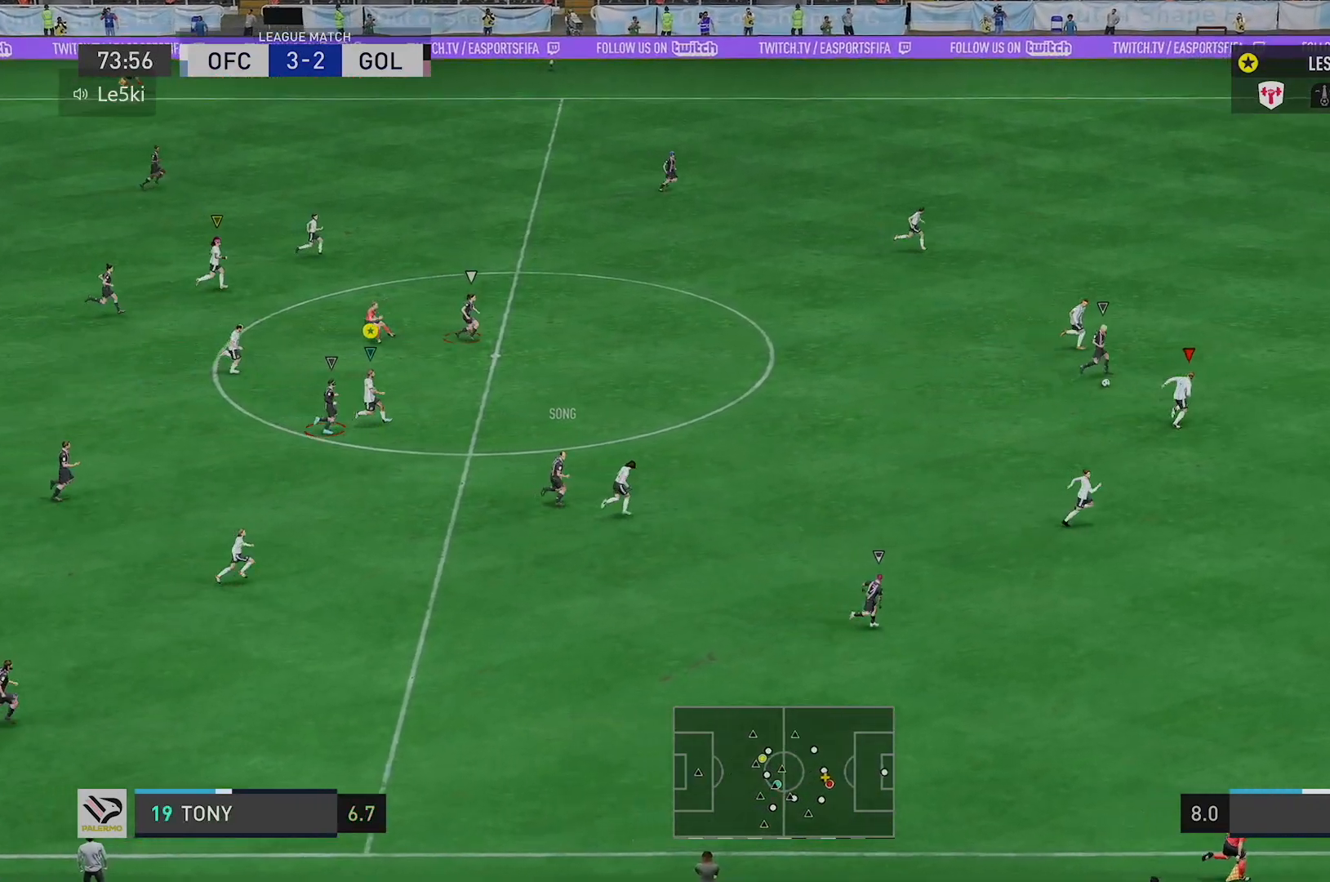
{"buttons": ["R2"], "left_stick": "right", "right_stick": "center", "events": []}
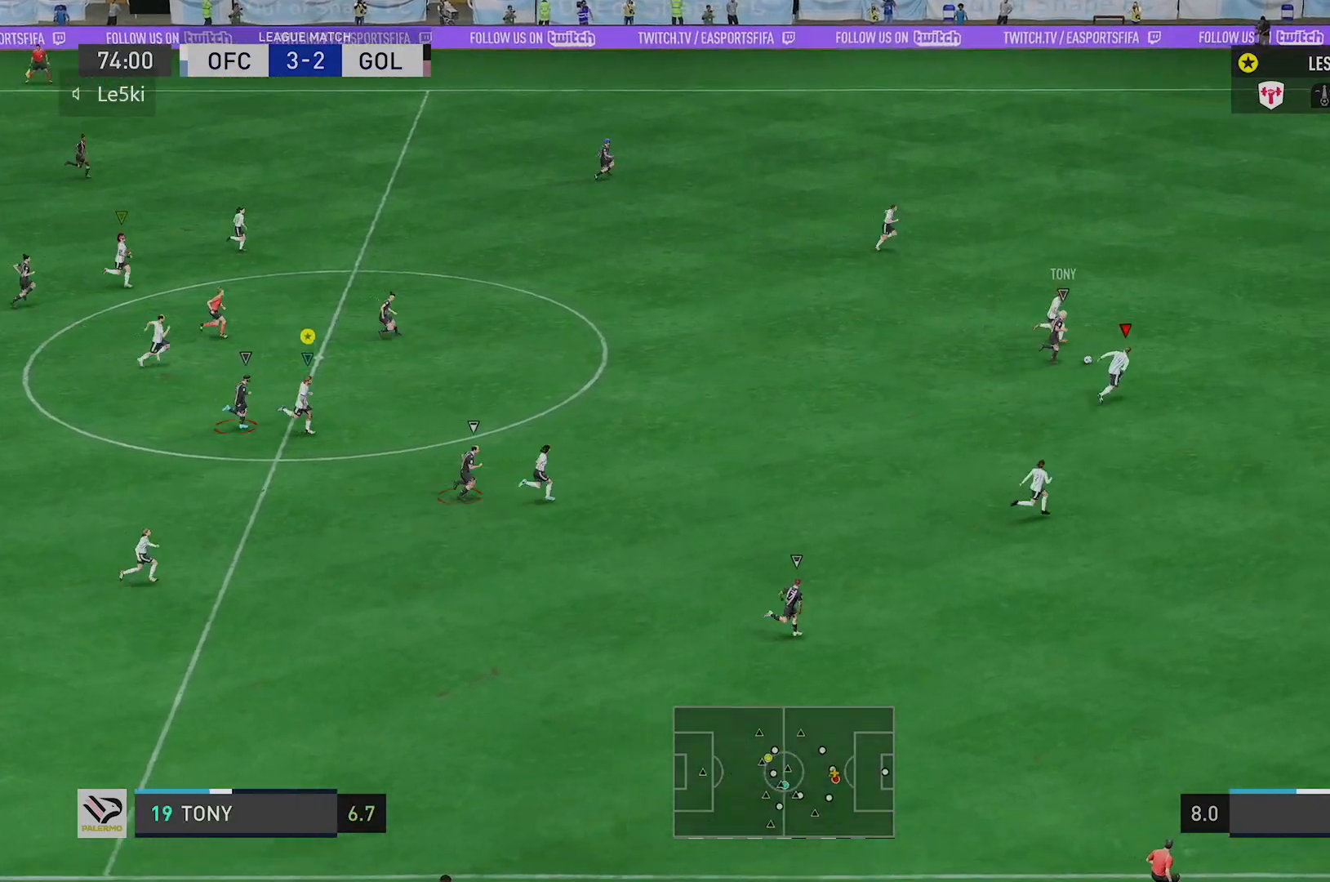
{"buttons": [], "left_stick": "right", "right_stick": "center", "events": [[500, "R2", "up"]]}
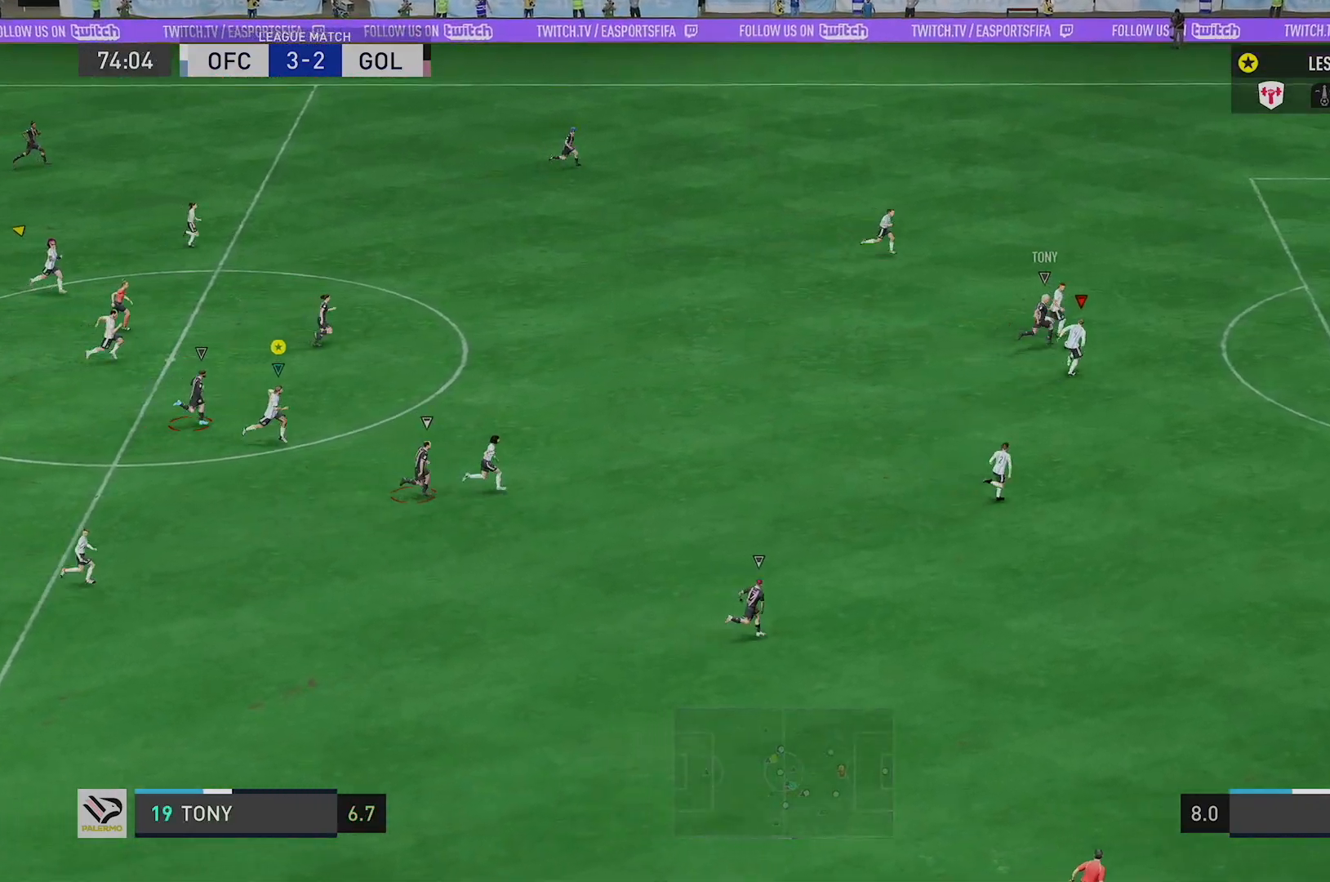
{"buttons": [], "left_stick": "right", "right_stick": "center", "events": []}
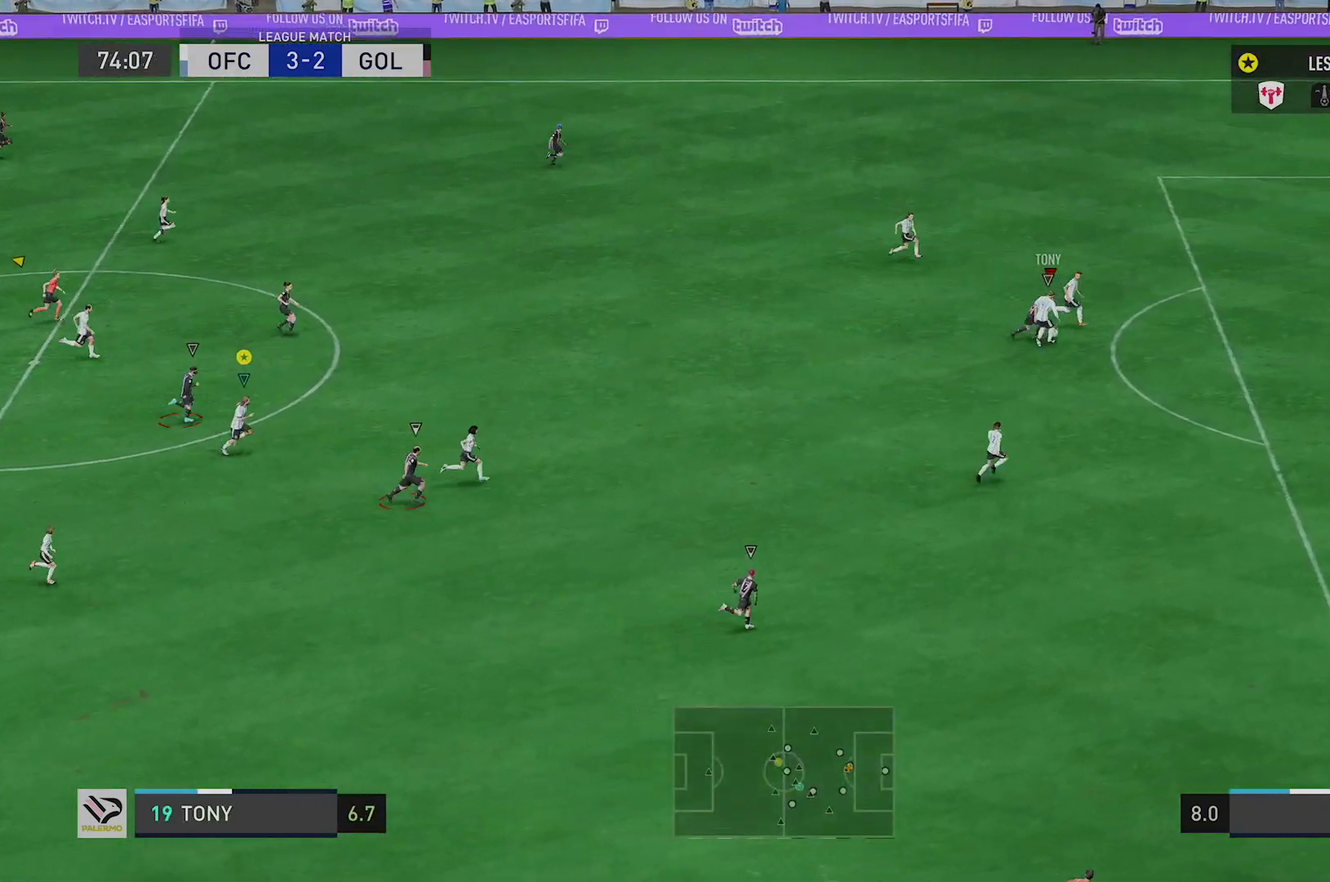
{"buttons": [], "left_stick": "right", "right_stick": "center", "events": []}
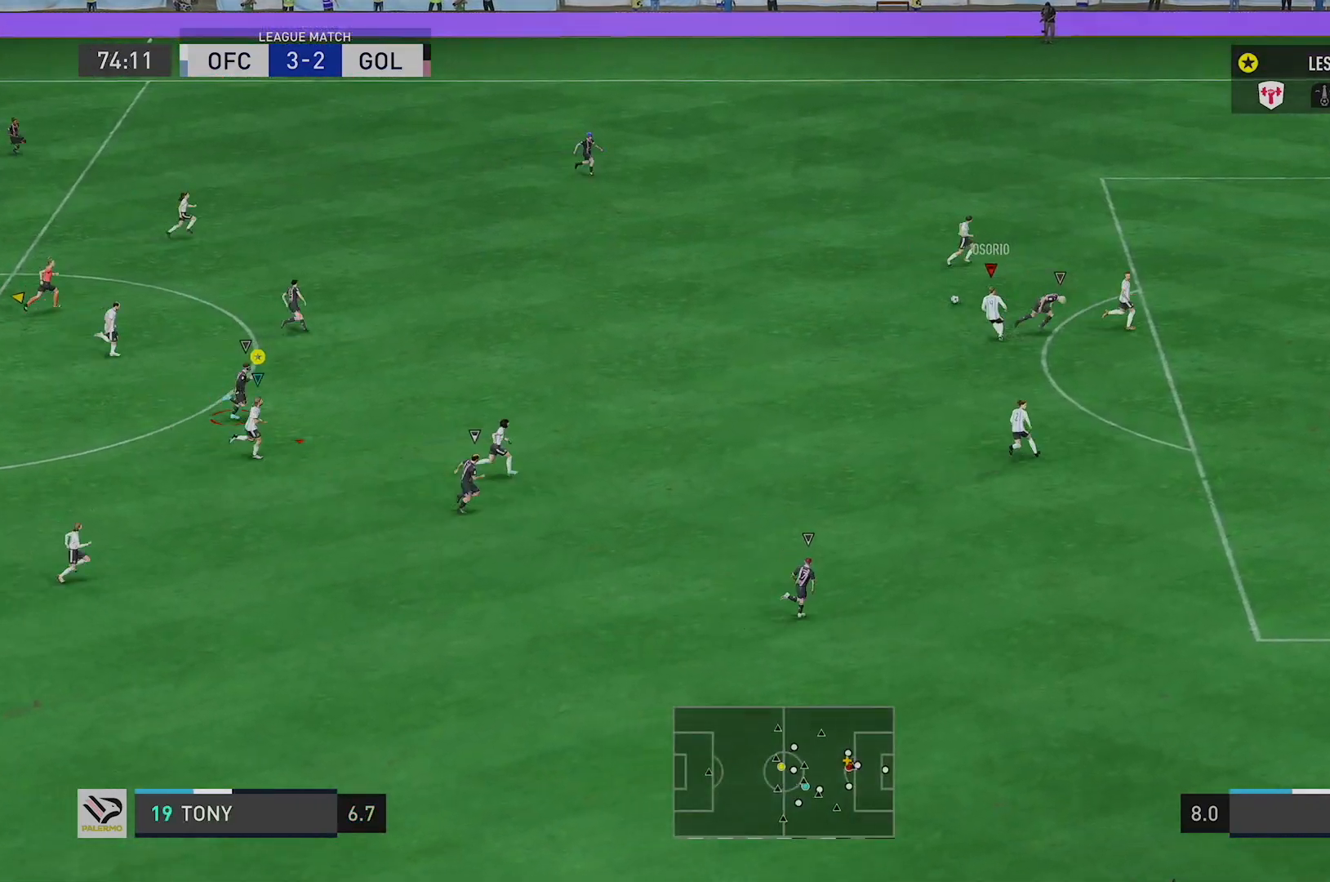
{"buttons": [], "left_stick": "up-right", "right_stick": "center", "events": [[50, "left_stick", "up-right"]]}
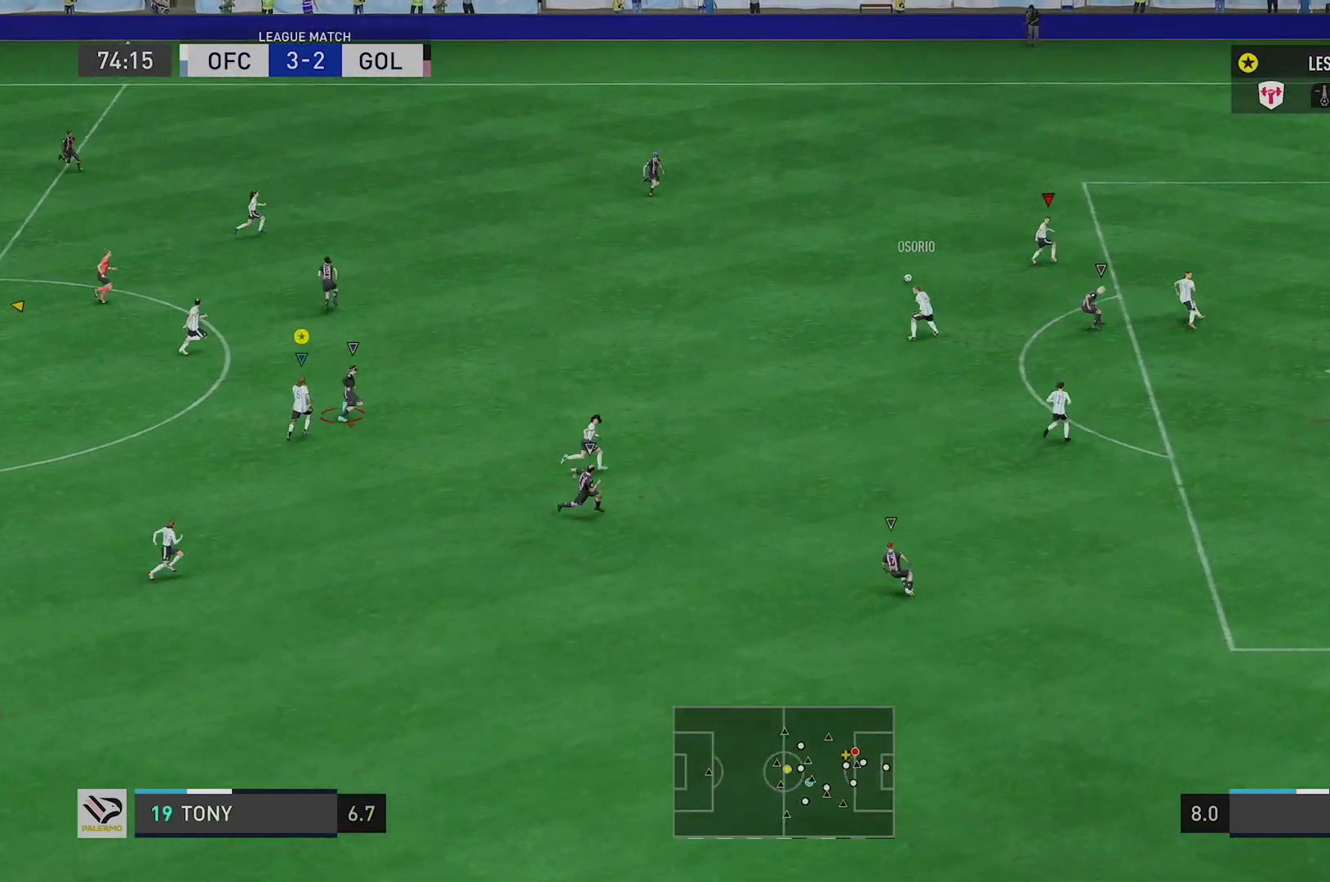
{"buttons": [], "left_stick": "up", "right_stick": "center", "events": [[167, "left_stick", "up"]]}
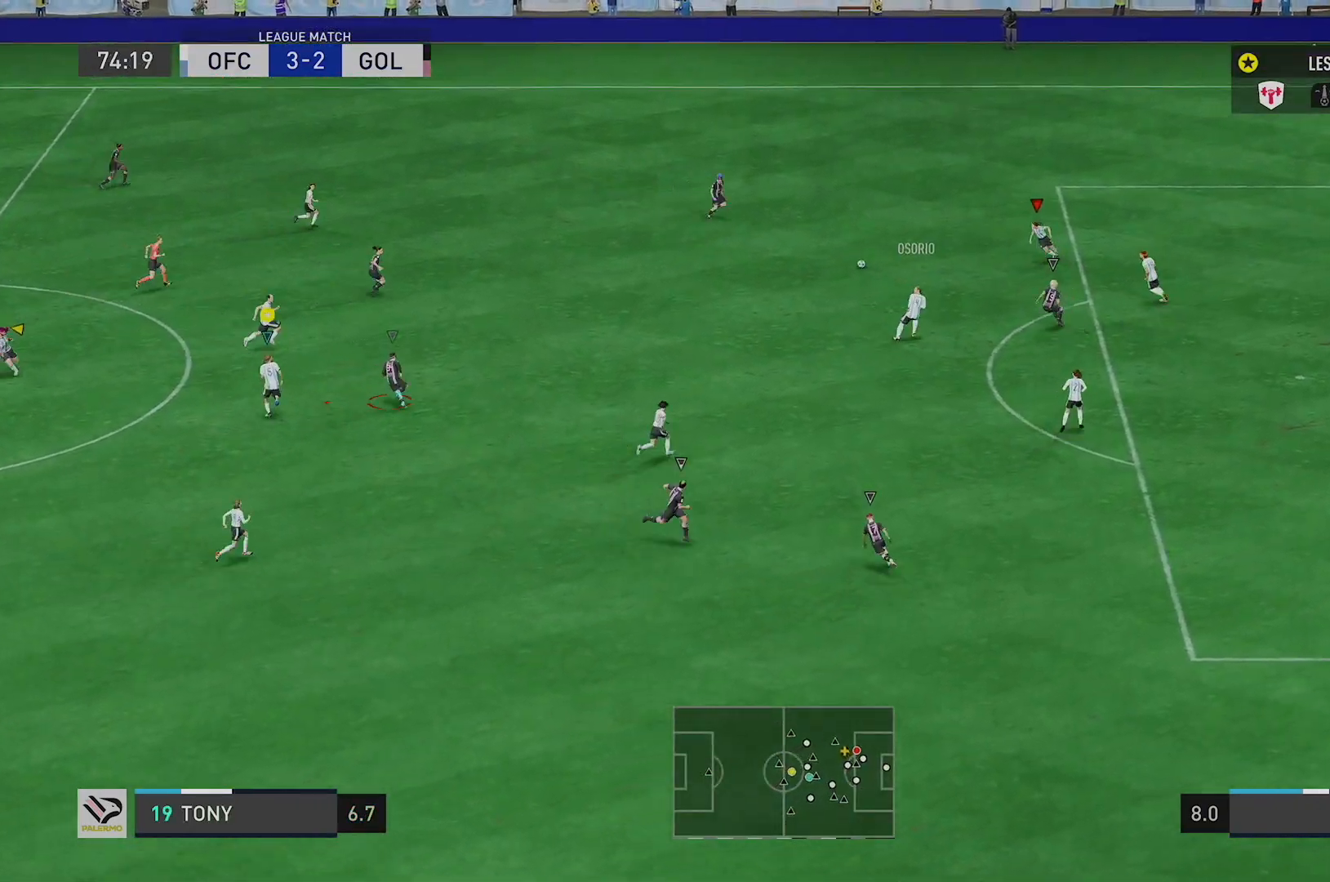
{"buttons": ["L2", "R1"], "left_stick": "right", "right_stick": "center", "events": [[100, "left_stick", "up-right"], [134, "R1", "down"], [217, "L2", "down"], [467, "left_stick", "right"]]}
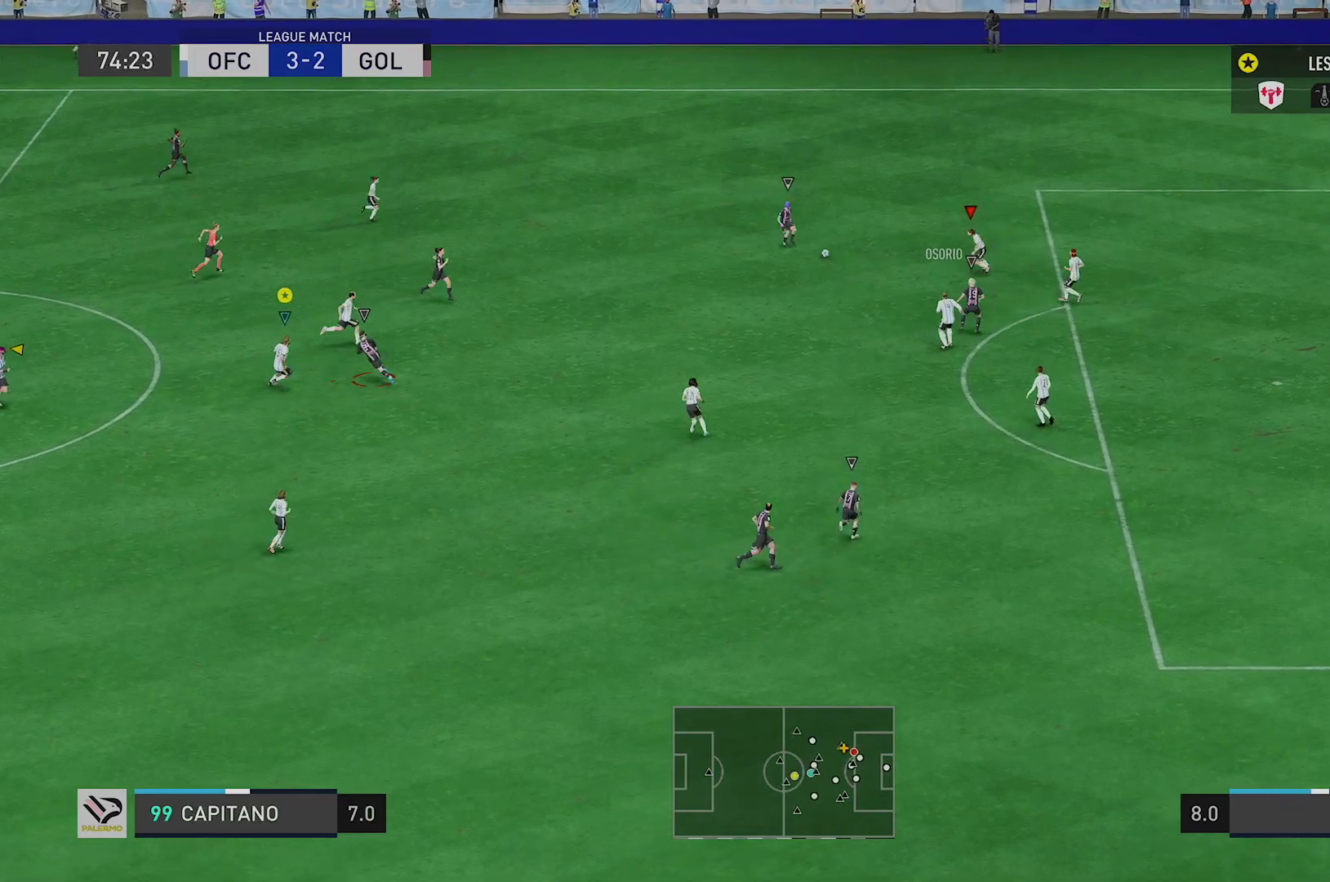
{"buttons": ["R1", "R2"], "left_stick": "right", "right_stick": "center", "events": [[100, "R2", "down"], [317, "L2", "up"]]}
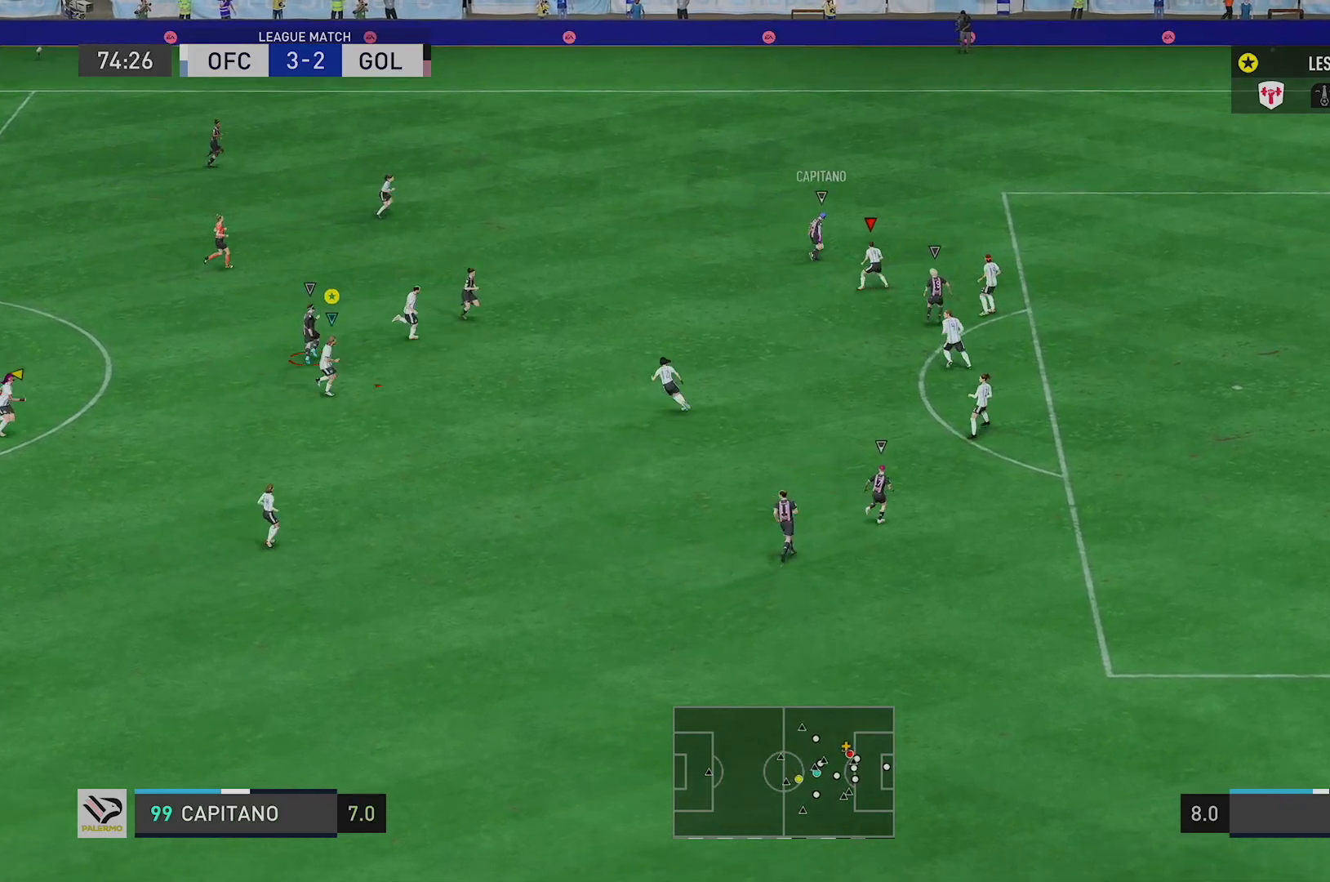
{"buttons": ["R2"], "left_stick": "right", "right_stick": "center", "events": [[50, "R1", "up"]]}